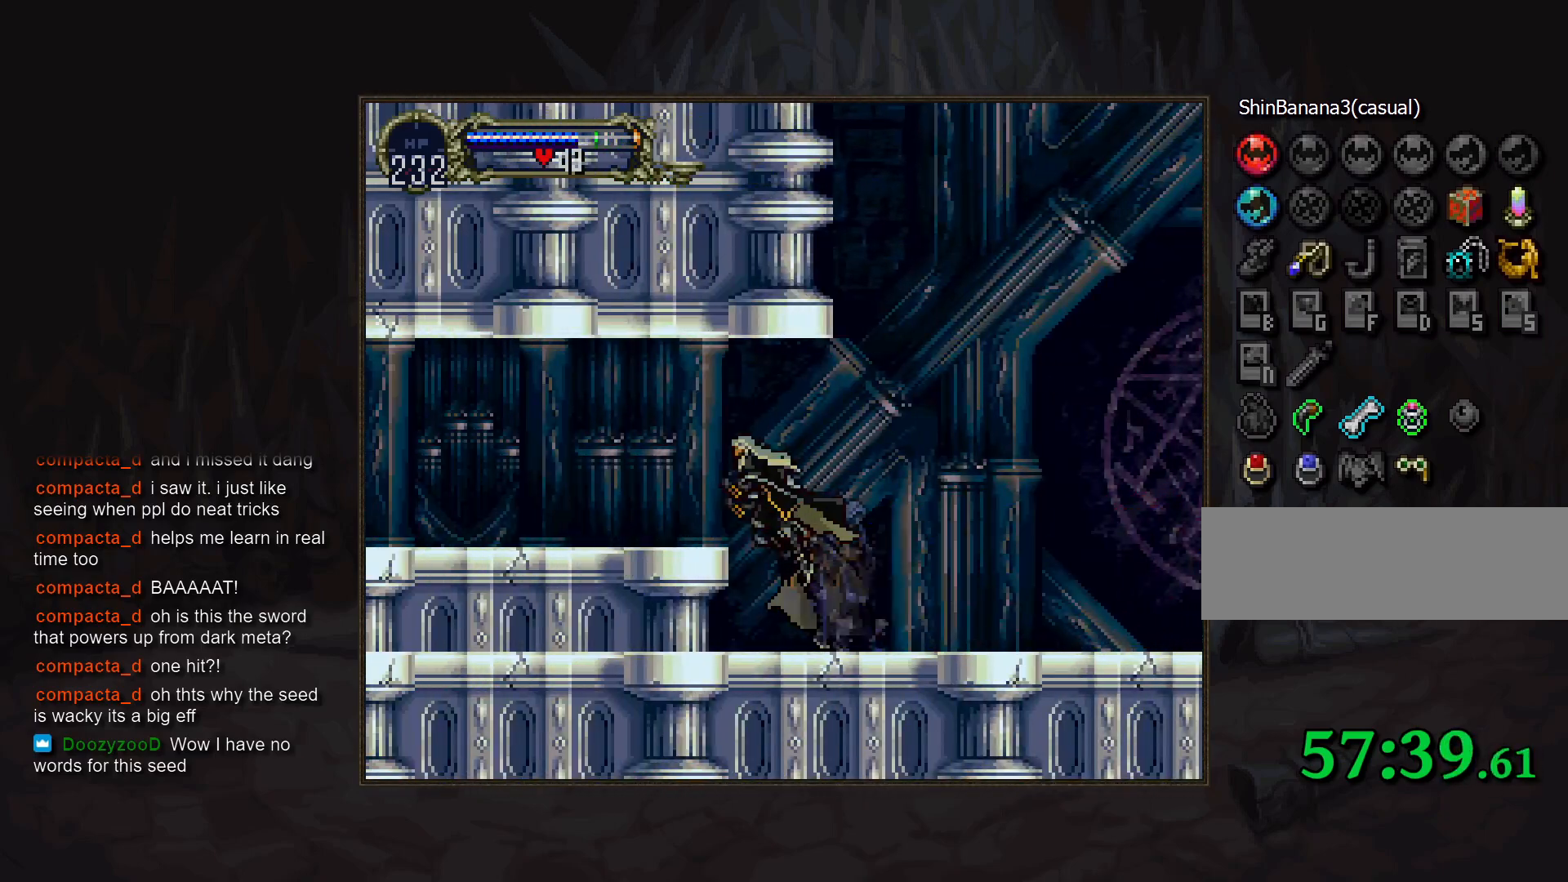
Gameplay with a controller (PlayStation layout); each line is a JSON object with the inputs held at the frame after it. "events" lists button and stick changes between this image and that frame as [ms after this image, input, new state], when the widget could be followed in between. Not read: DPAD_LEFT DPAD_RIGHT DPAD_UP L3 R3.
{"buttons": ["CROSS"], "events": [[83, "CROSS", "down"], [150, "CROSS", "up"], [150, "DPAD_DOWN", "down"], [233, "CROSS", "down"], [267, "DPAD_DOWN", "up"], [300, "CROSS", "up"], [500, "CROSS", "down"]]}
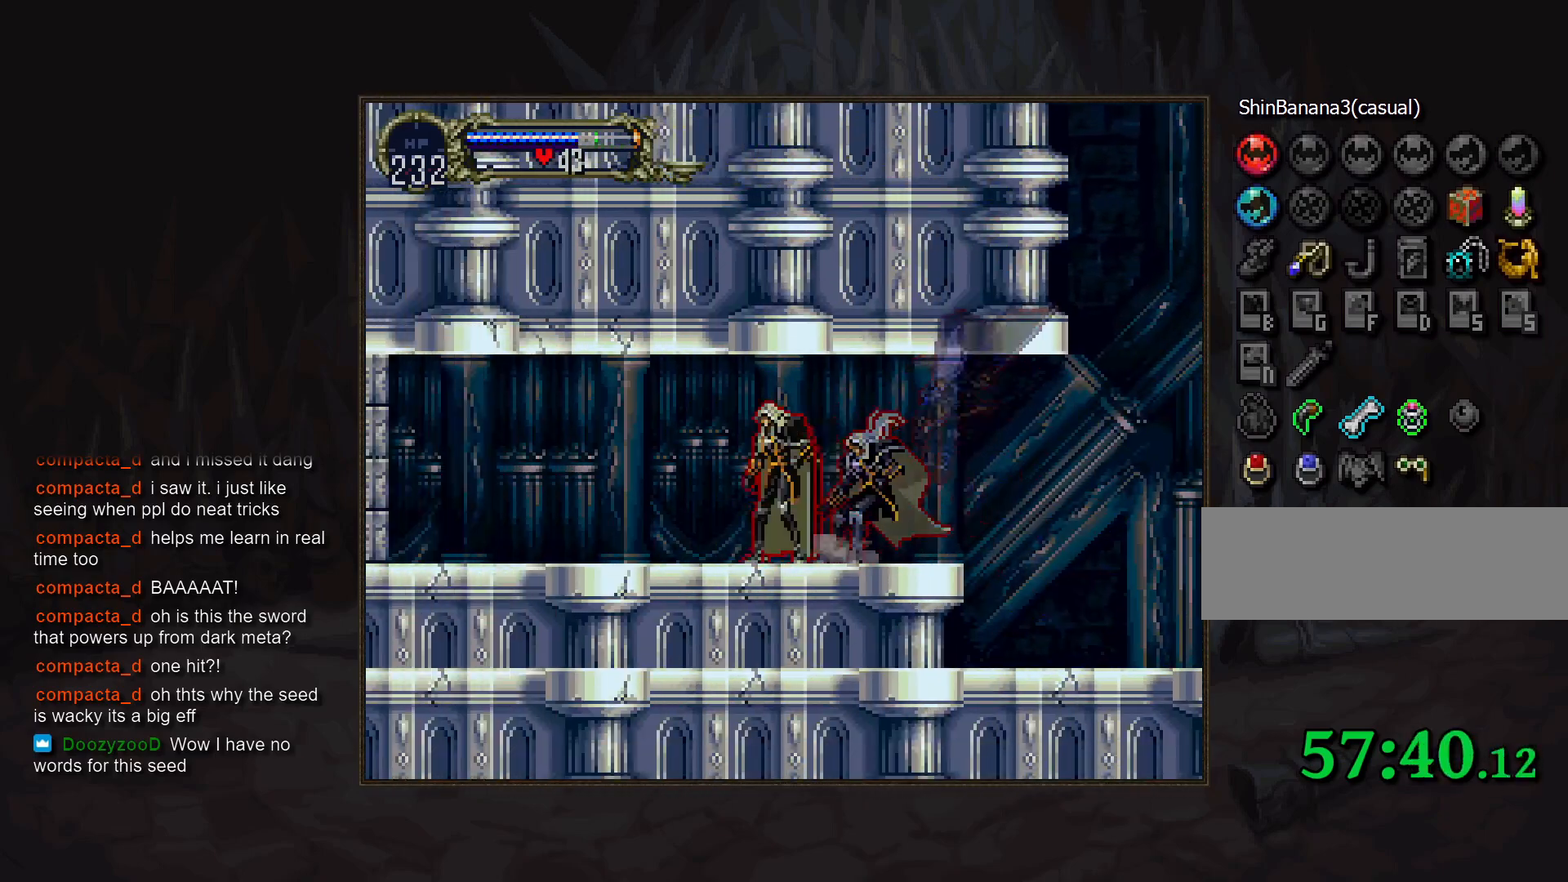
{"buttons": [], "events": [[67, "CROSS", "up"], [167, "CROSS", "down"], [200, "CROSS", "up"], [217, "DPAD_DOWN", "down"], [300, "CROSS", "down"], [350, "CROSS", "up"], [350, "DPAD_DOWN", "up"]]}
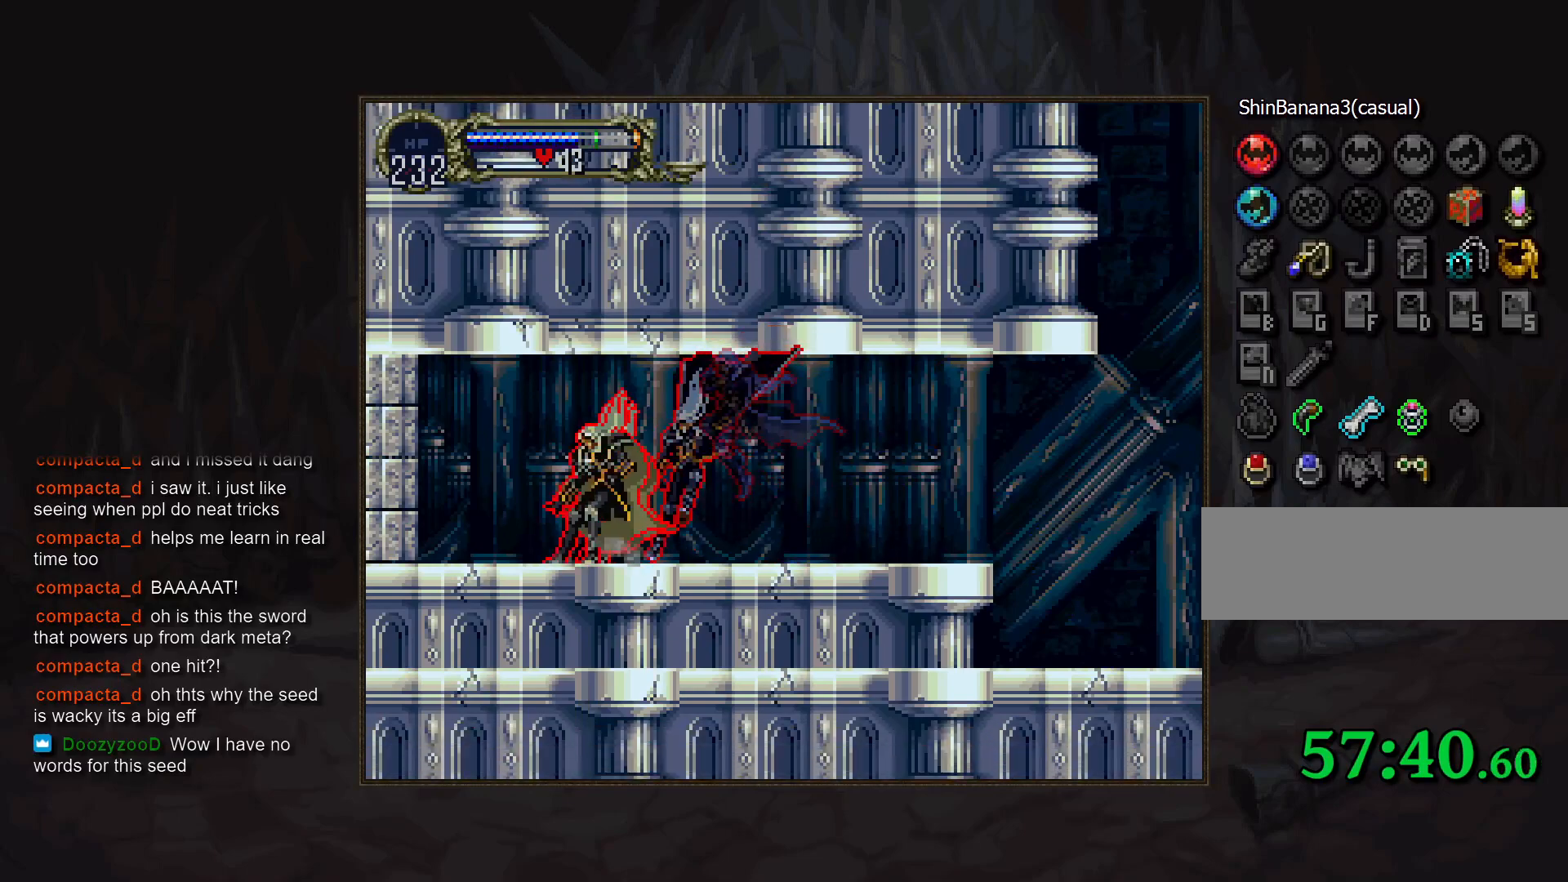
{"buttons": [], "events": [[50, "CROSS", "down"], [100, "CROSS", "up"], [217, "CROSS", "down"], [250, "CROSS", "up"], [250, "DPAD_DOWN", "down"], [317, "CROSS", "down"], [367, "DPAD_DOWN", "up"], [400, "CROSS", "up"]]}
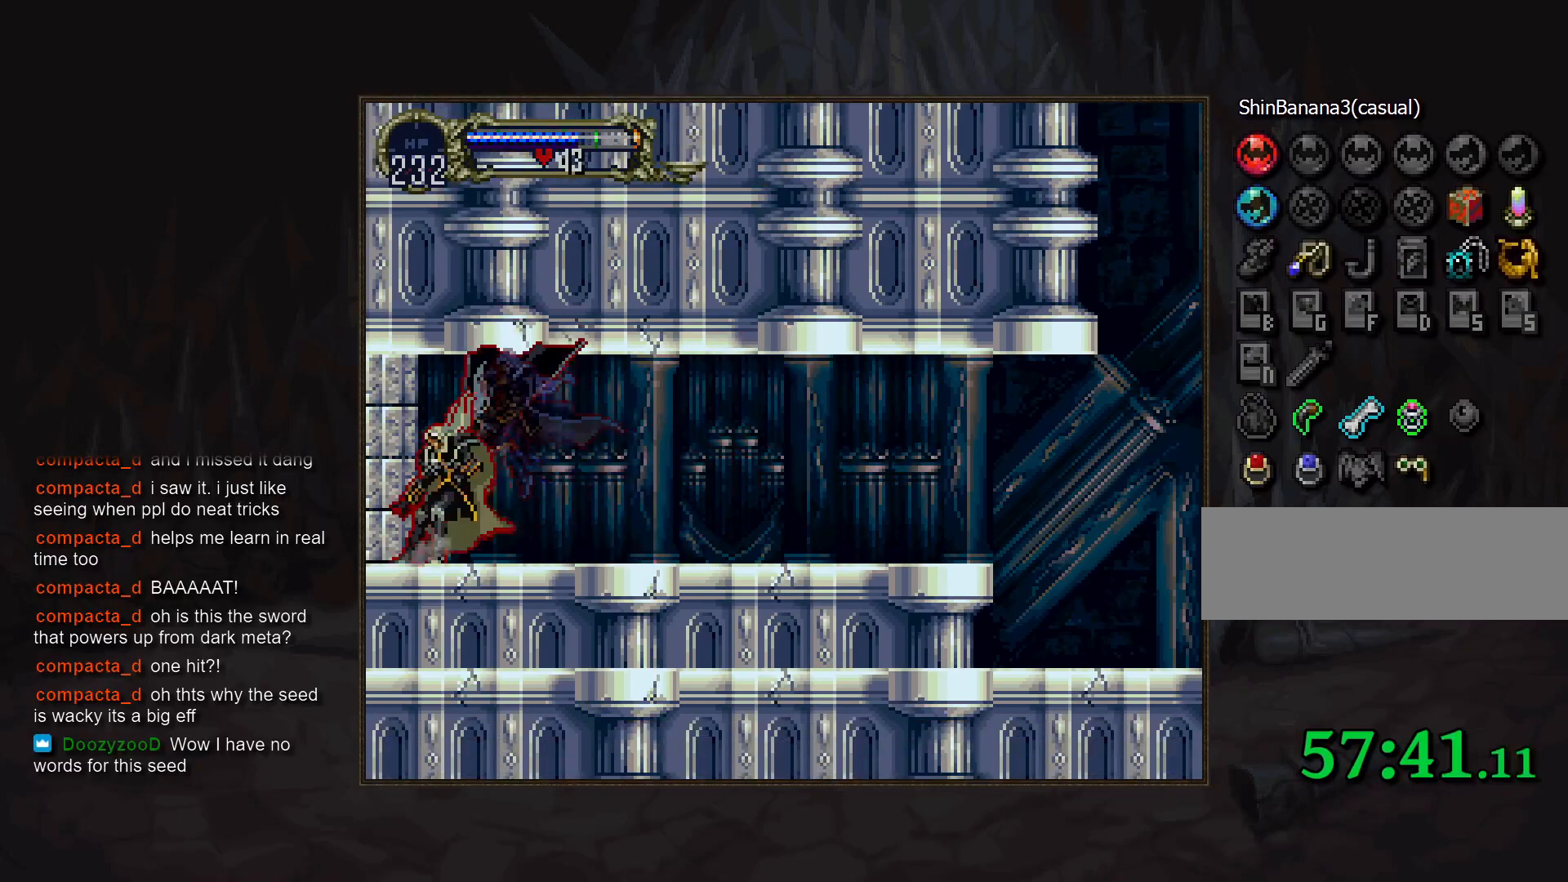
{"buttons": [], "events": [[283, "TRIANGLE", "down"], [367, "TRIANGLE", "up"]]}
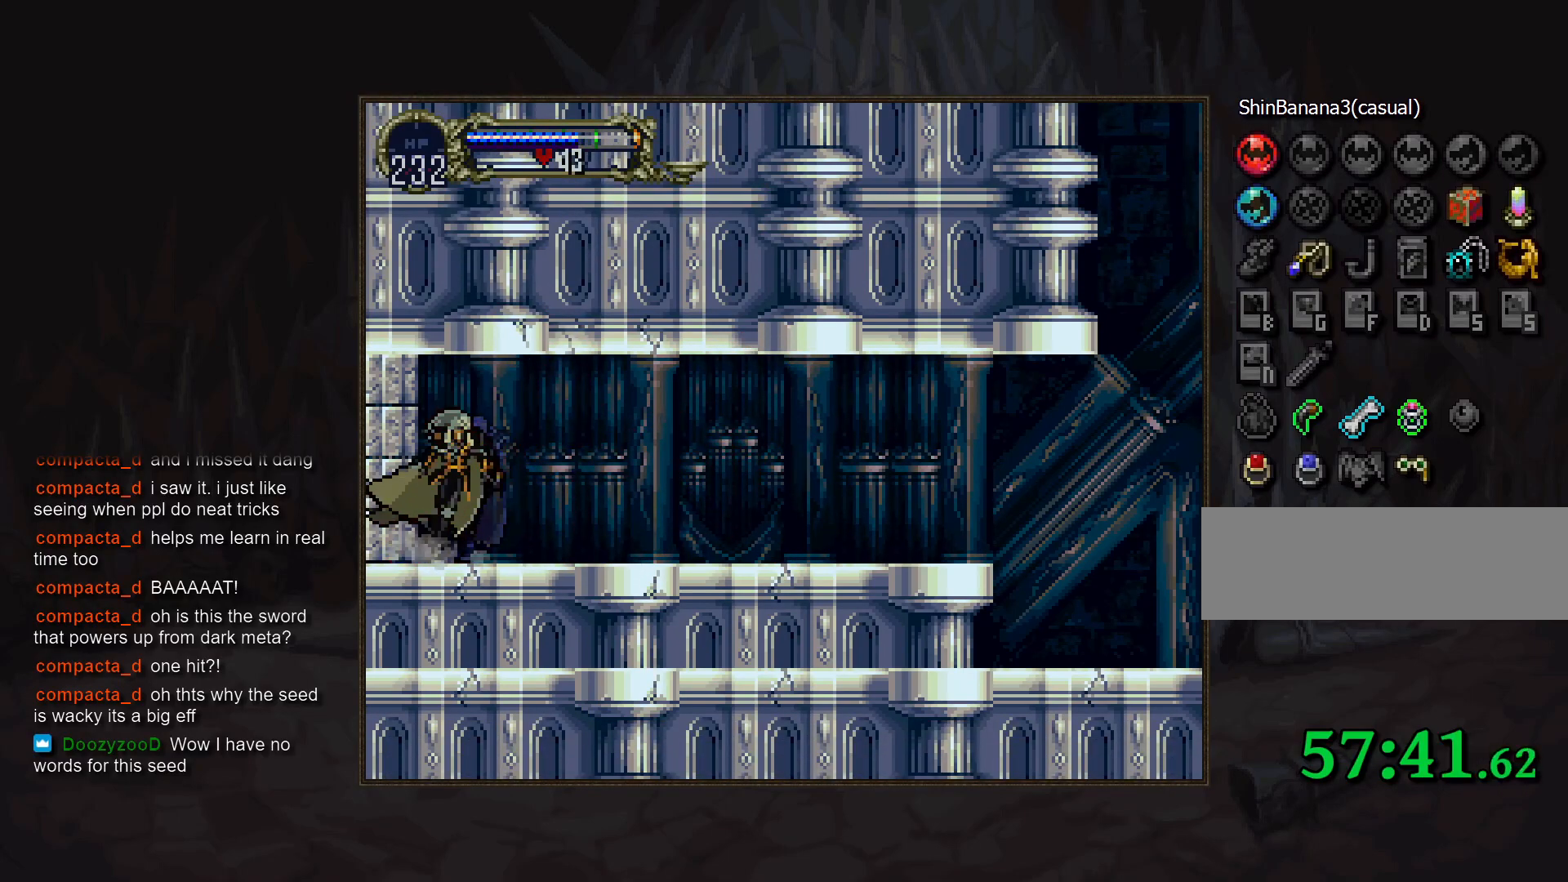
{"buttons": [], "events": [[50, "TRIANGLE", "down"], [117, "TRIANGLE", "up"], [300, "TRIANGLE", "down"], [367, "TRIANGLE", "up"]]}
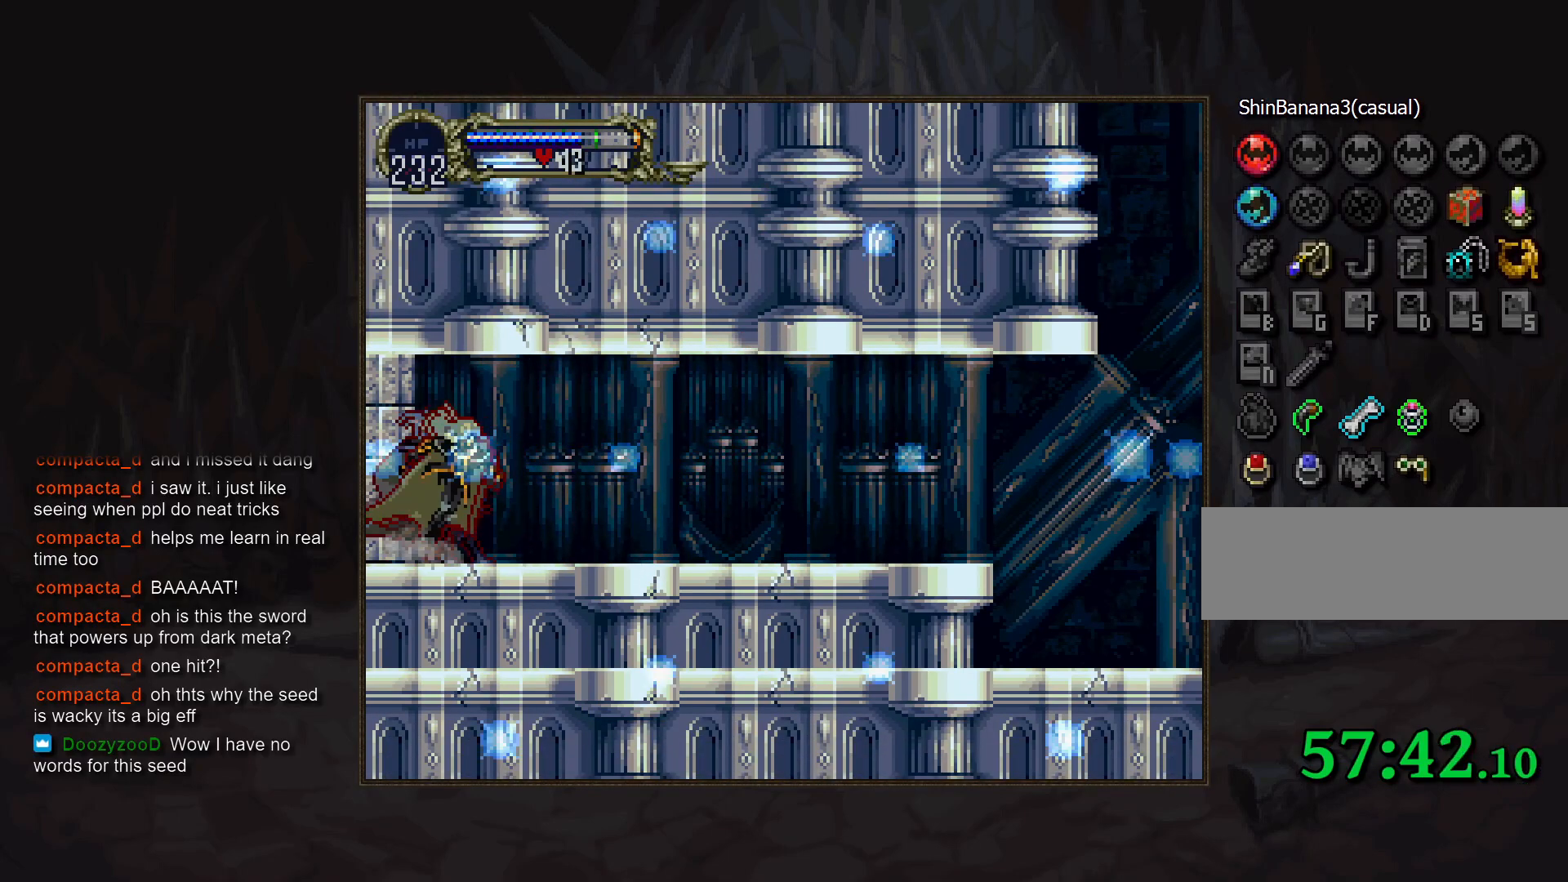
{"buttons": [], "events": [[67, "TRIANGLE", "down"], [133, "TRIANGLE", "up"], [333, "TRIANGLE", "down"], [417, "TRIANGLE", "up"]]}
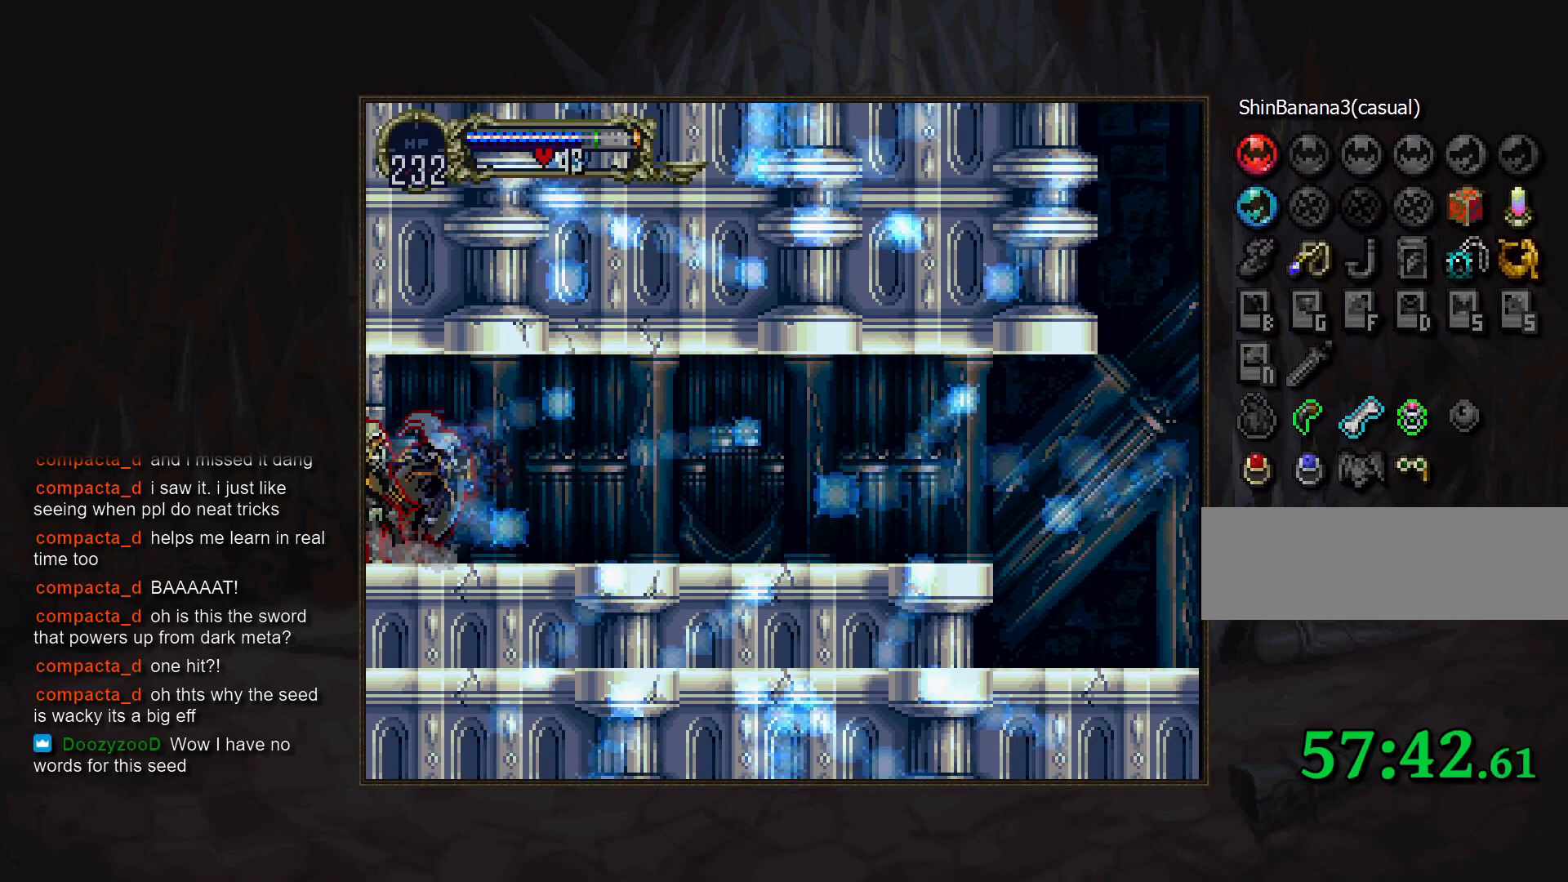
{"buttons": [], "events": []}
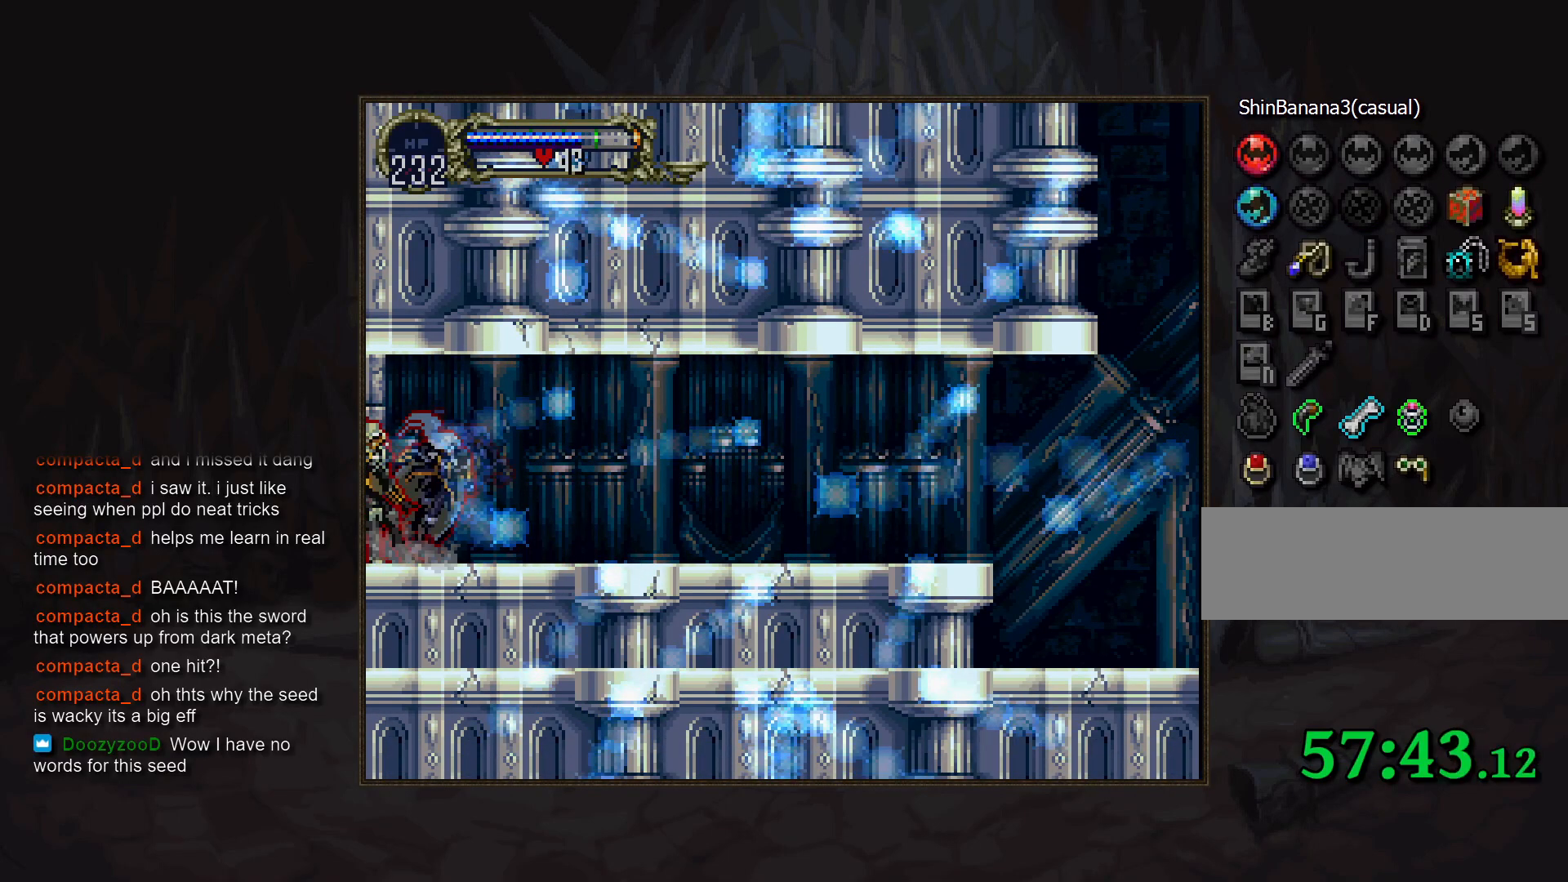
{"buttons": [], "events": []}
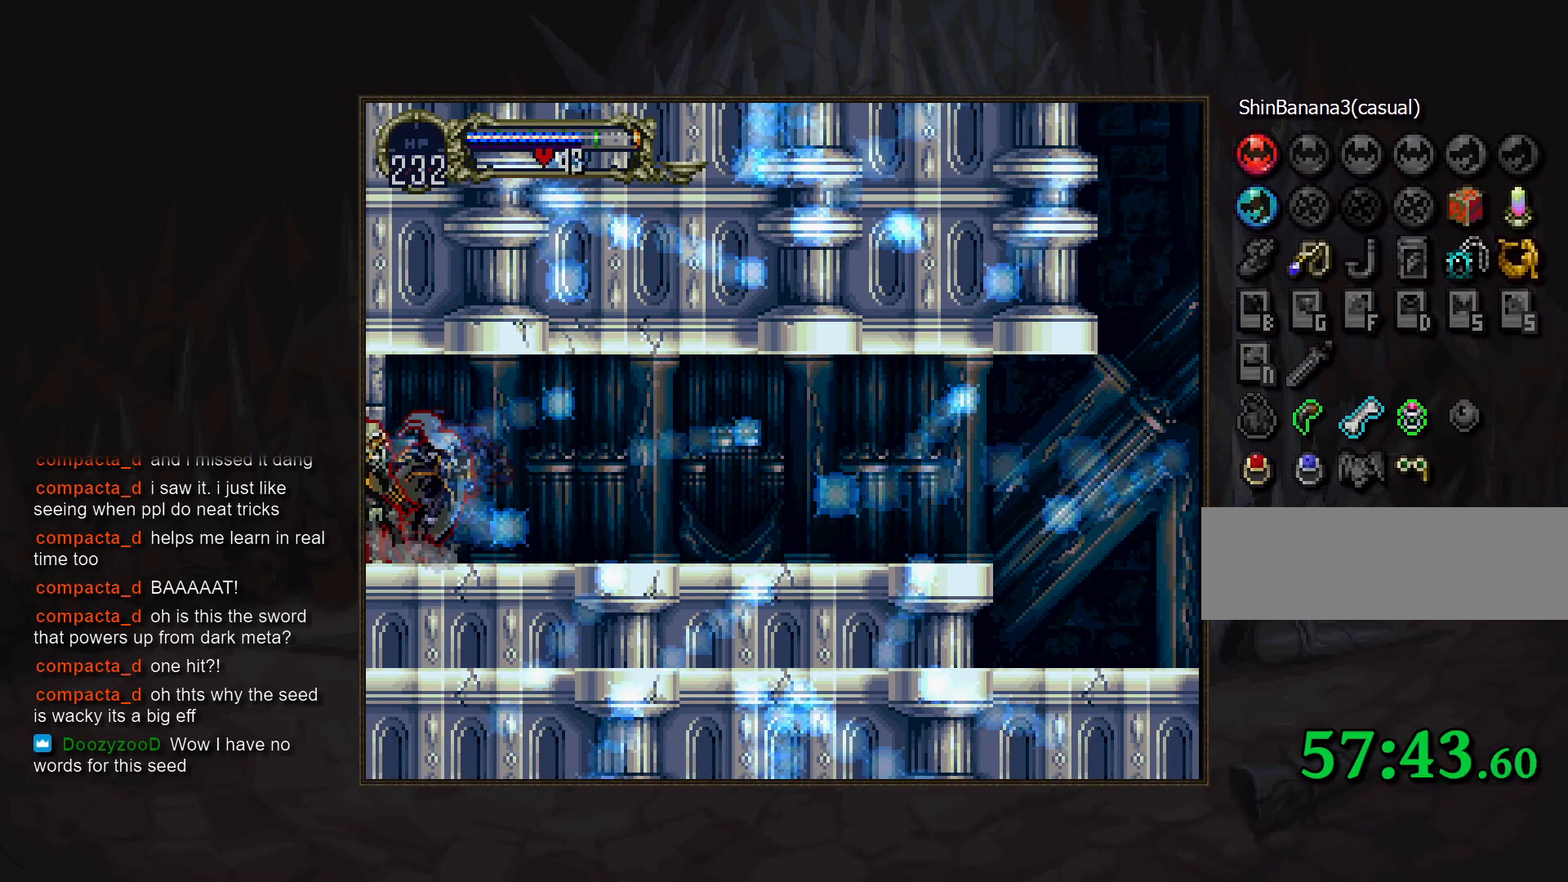
{"buttons": [], "events": []}
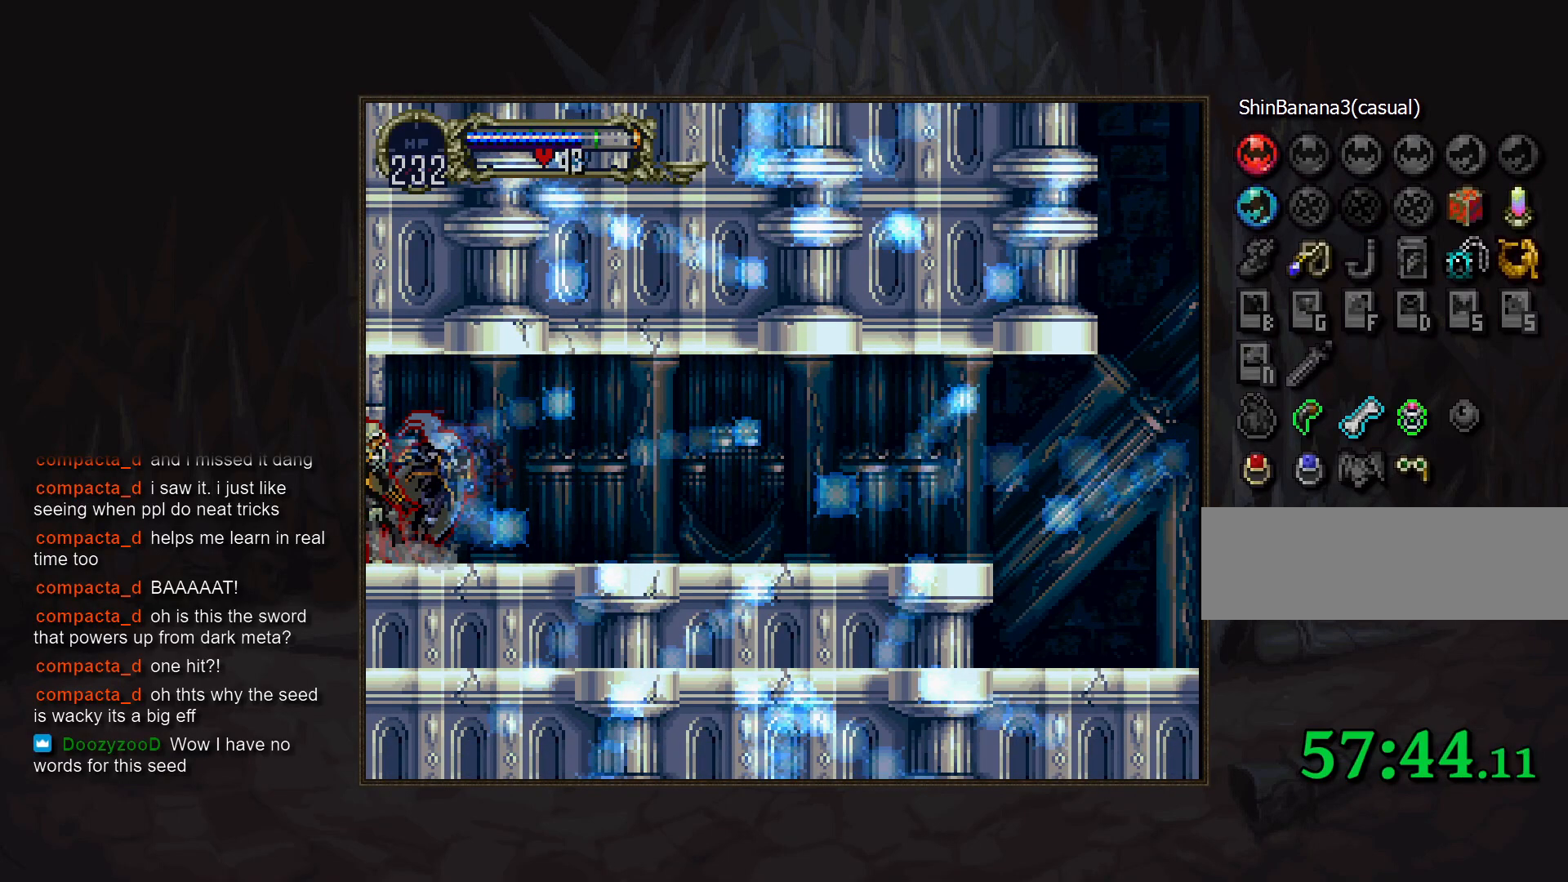
{"buttons": [], "events": []}
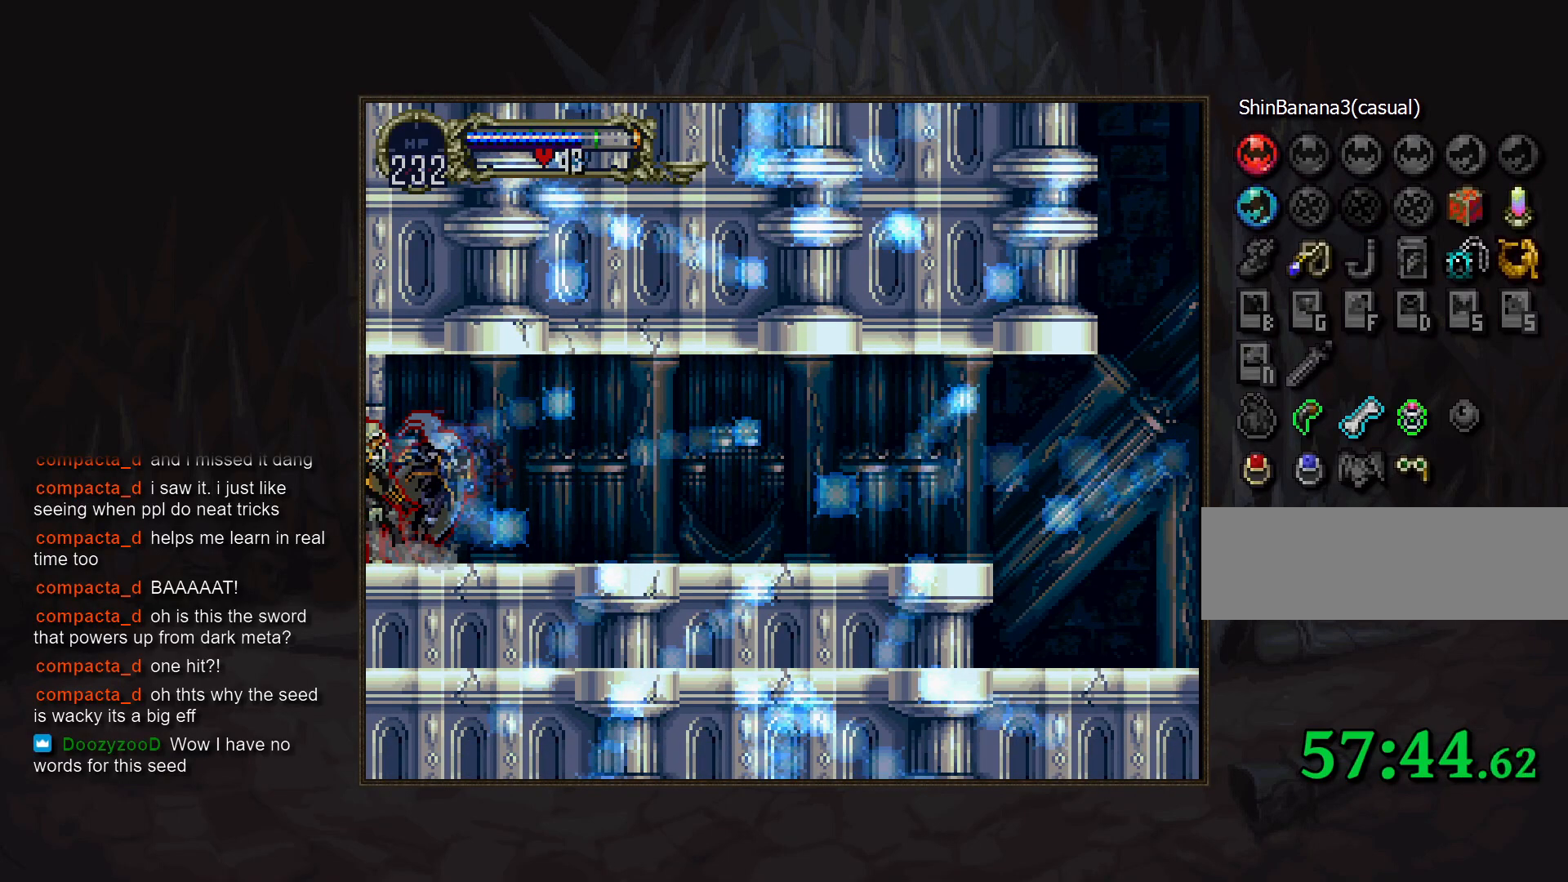
{"buttons": [], "events": []}
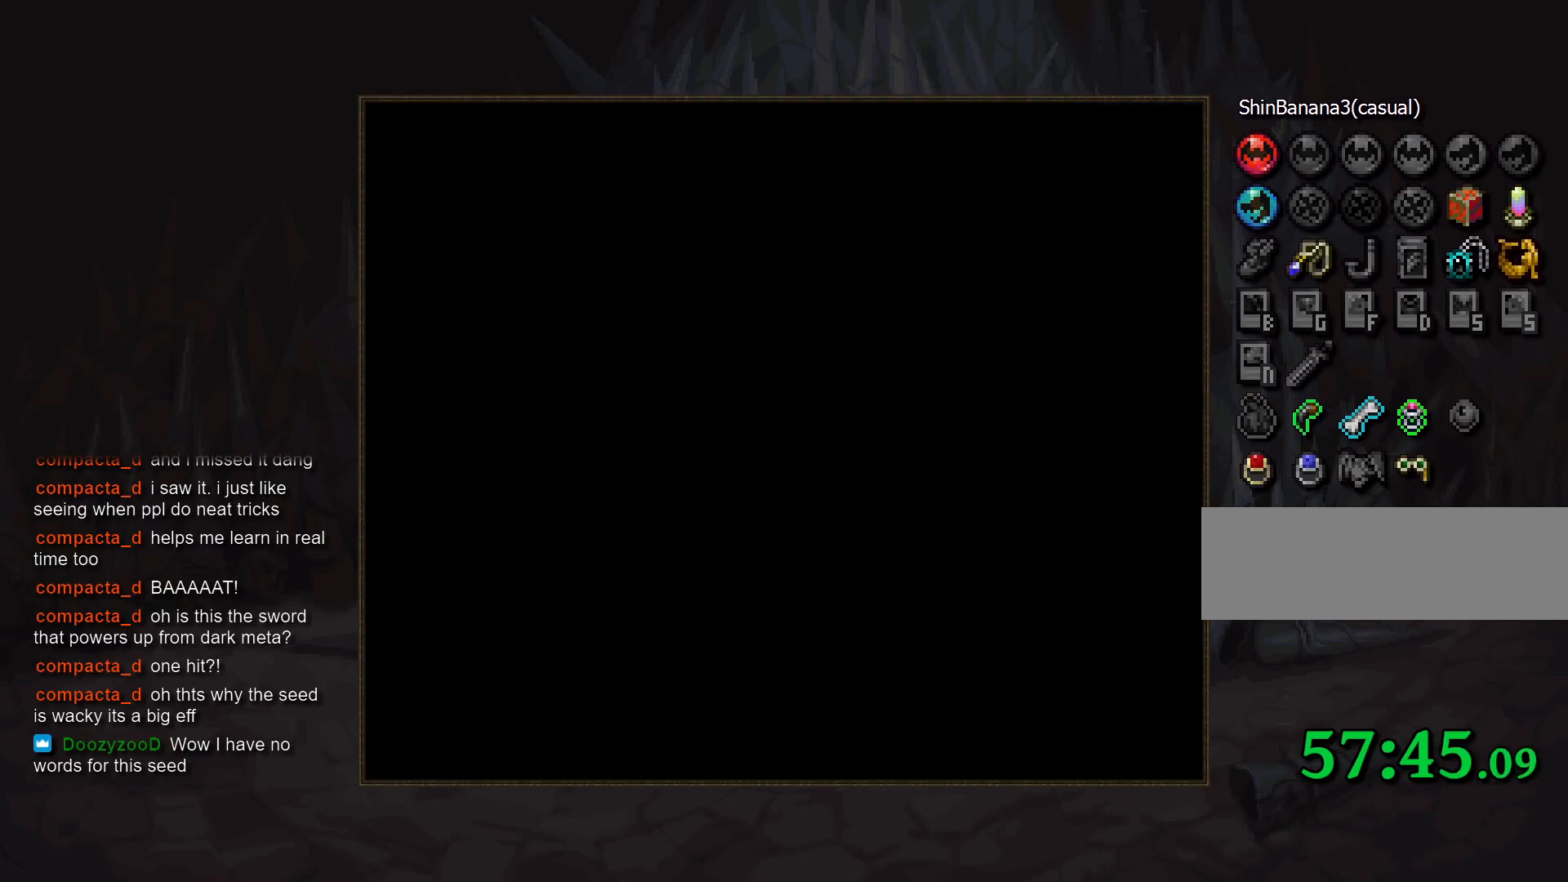
{"buttons": [], "events": []}
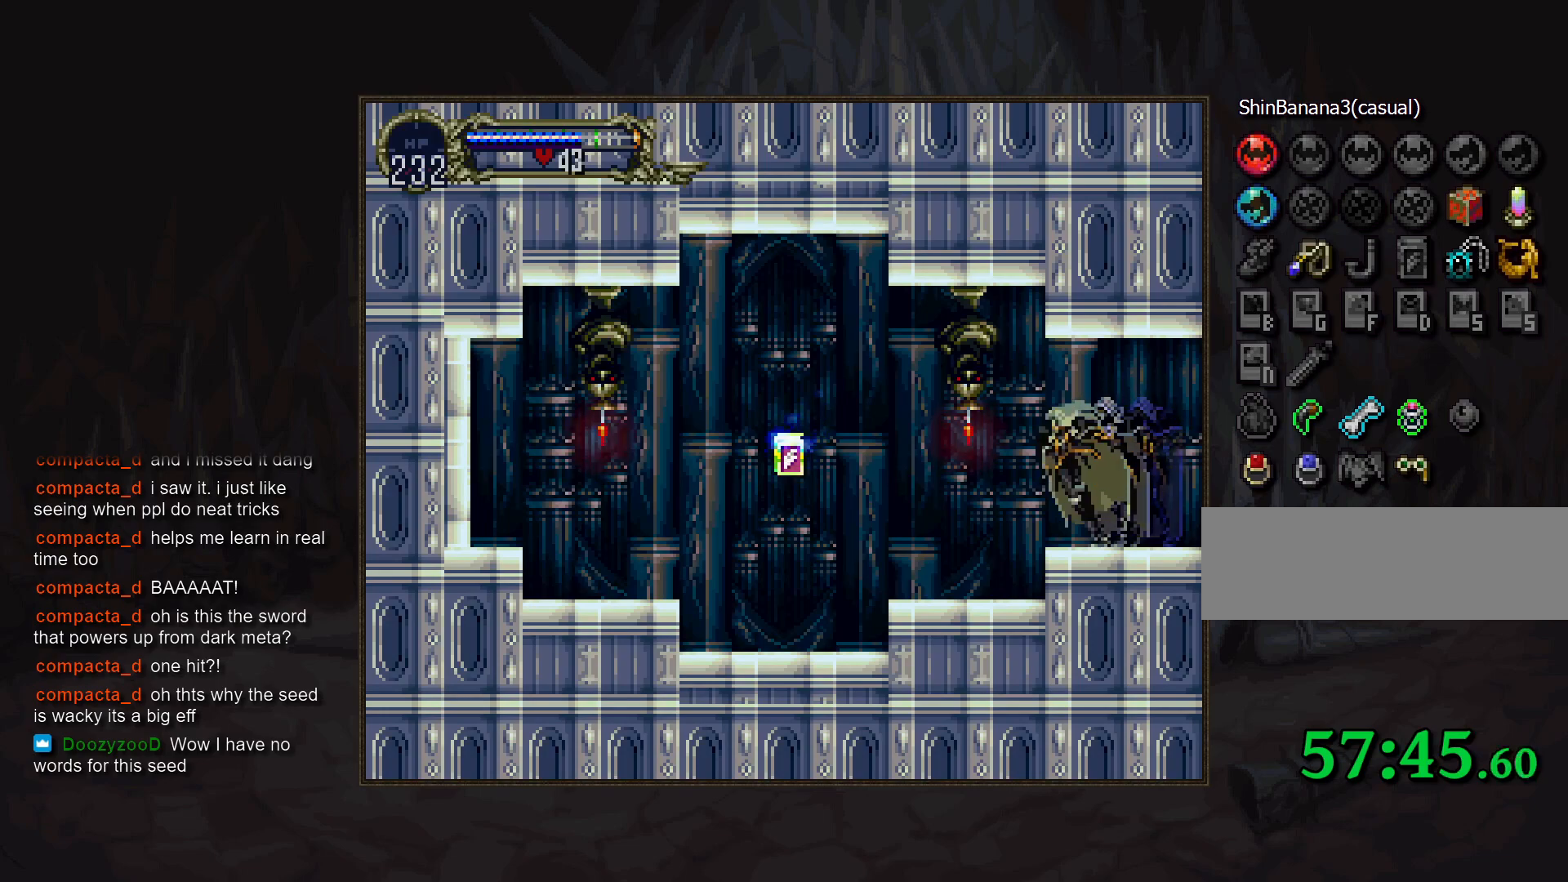
{"buttons": [], "events": []}
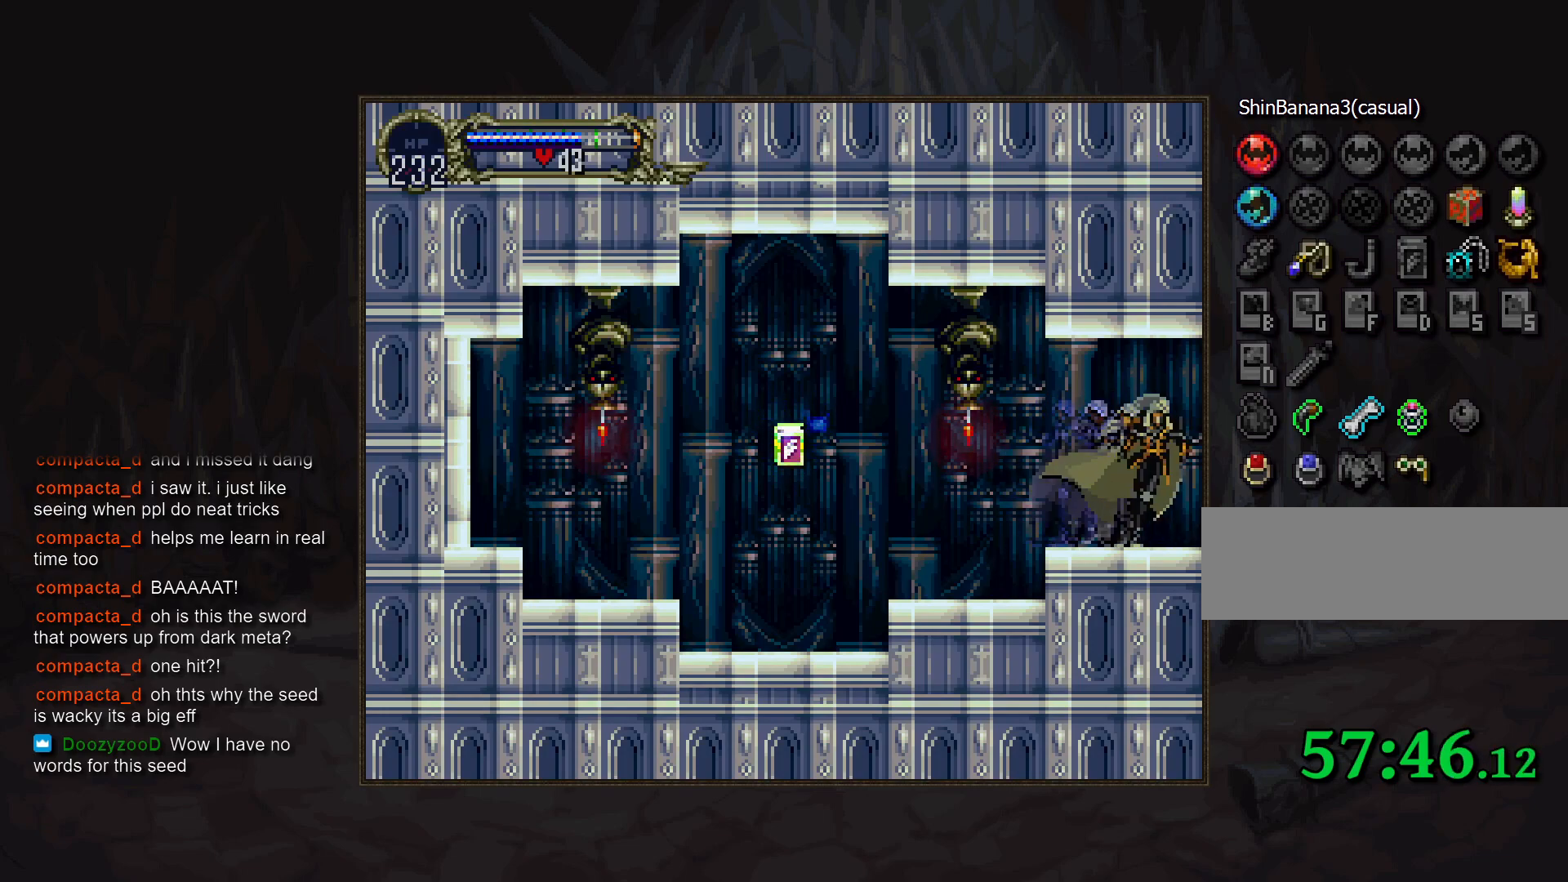
{"buttons": [], "events": []}
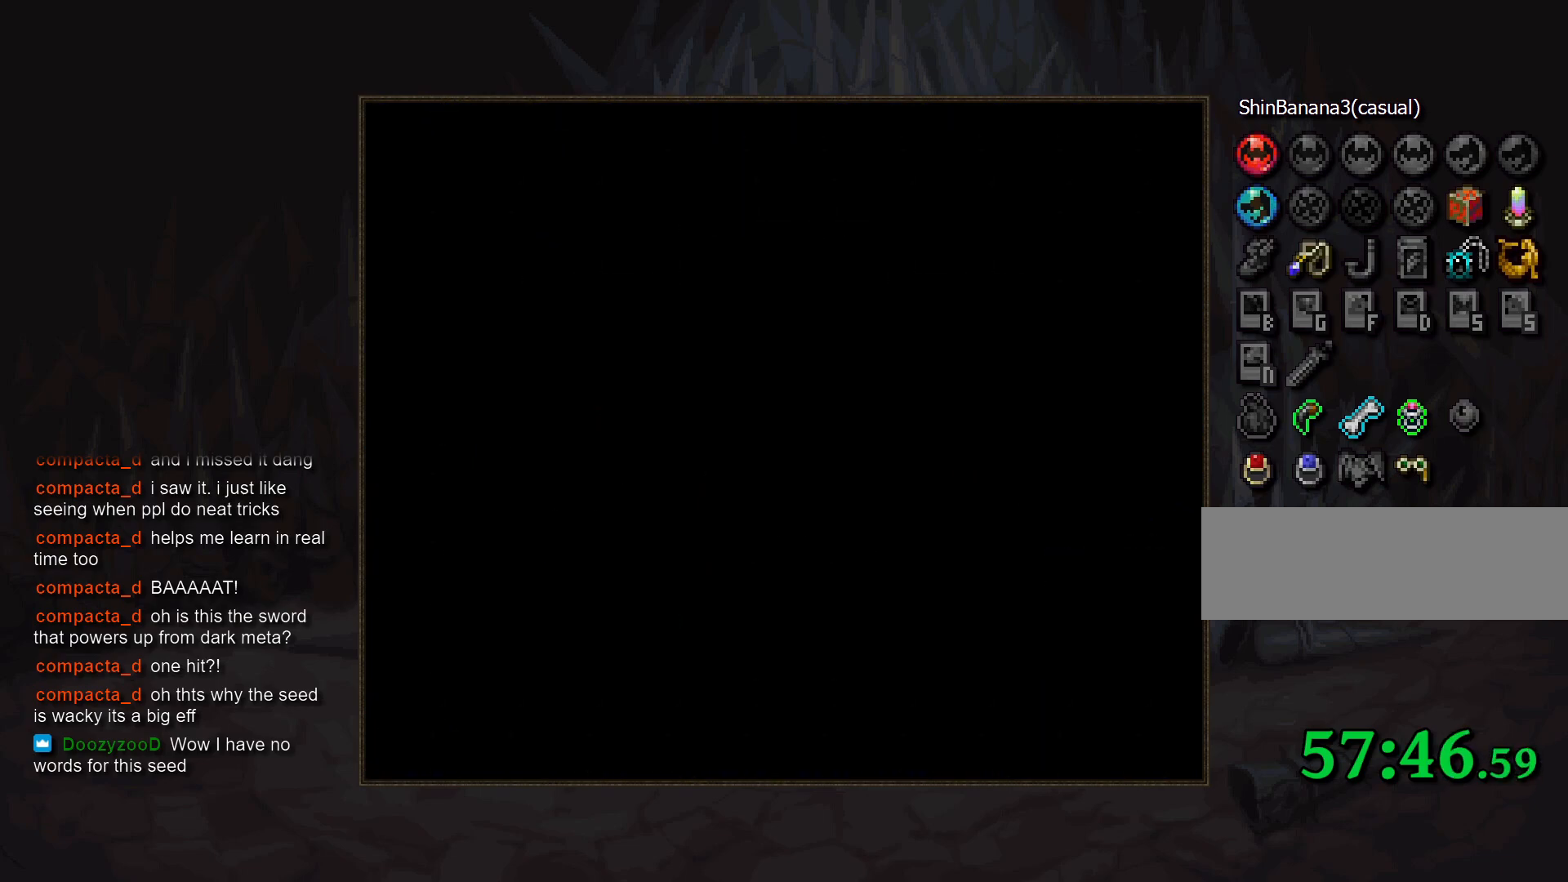
{"buttons": [], "events": [[333, "TRIANGLE", "down"], [433, "TRIANGLE", "up"]]}
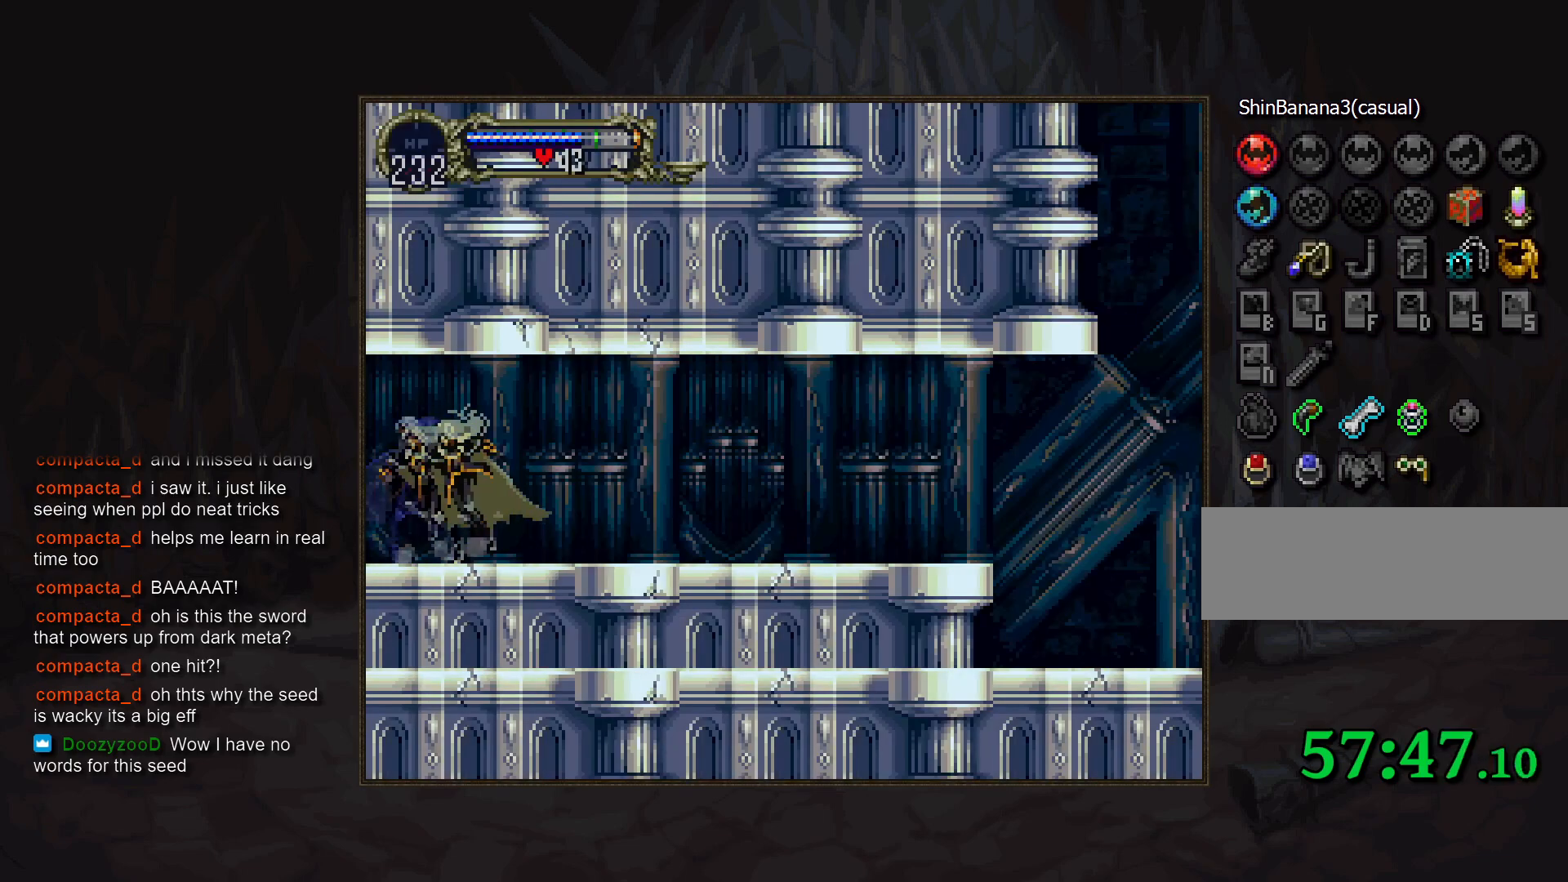
{"buttons": [], "events": [[100, "TRIANGLE", "down"], [183, "TRIANGLE", "up"], [350, "TRIANGLE", "down"], [433, "TRIANGLE", "up"]]}
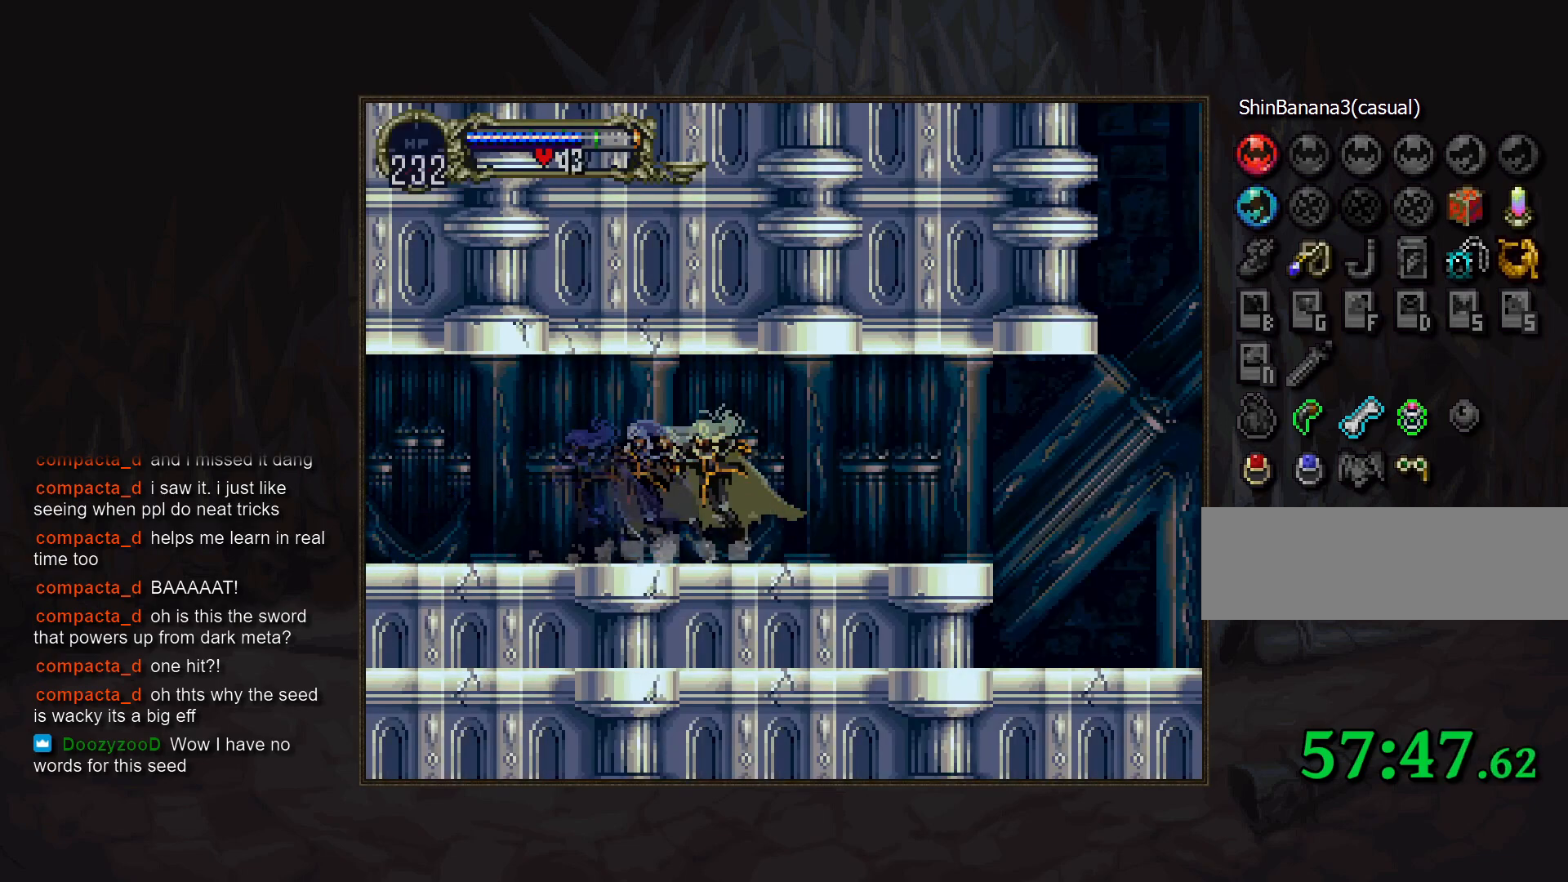
{"buttons": [], "events": [[83, "TRIANGLE", "down"], [150, "TRIANGLE", "up"], [383, "TRIANGLE", "down"], [450, "TRIANGLE", "up"]]}
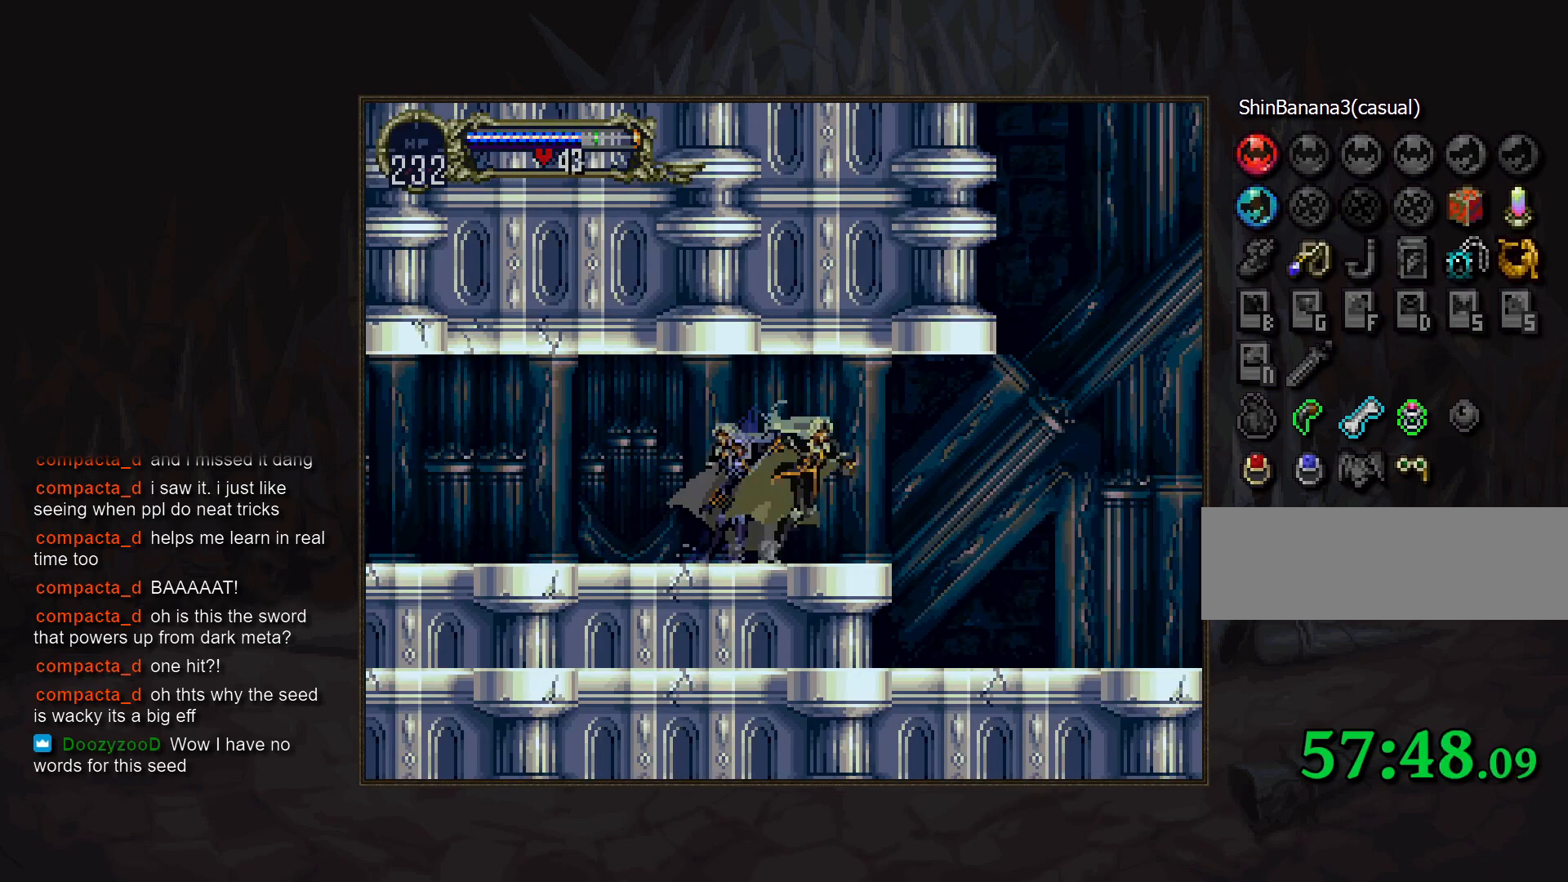
{"buttons": [], "events": []}
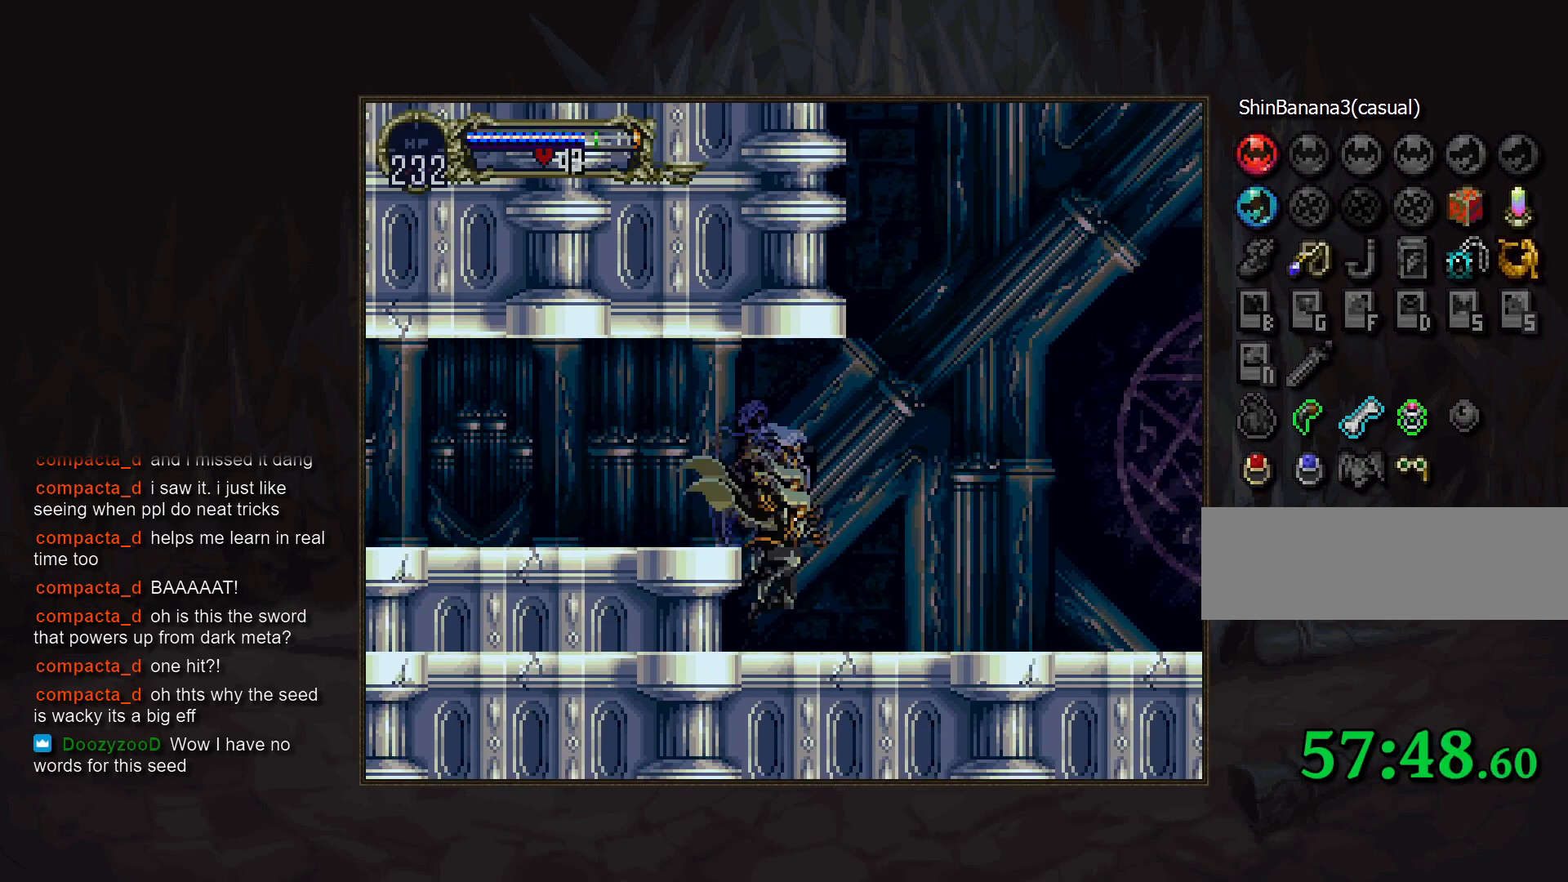
{"buttons": [], "events": [[83, "CROSS", "down"], [450, "CROSS", "up"]]}
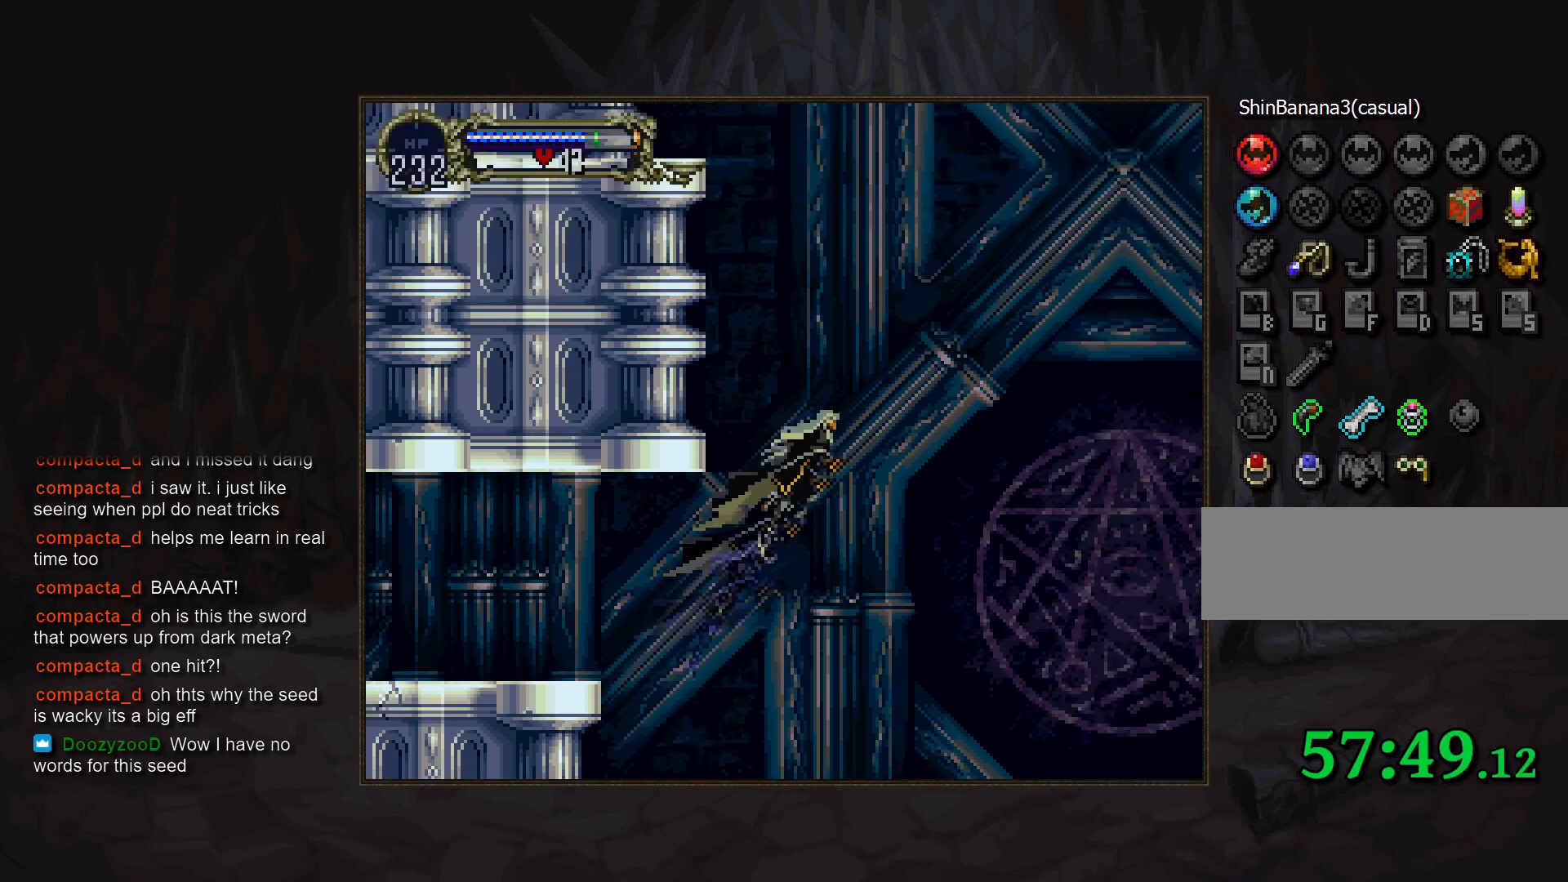
{"buttons": [], "events": [[17, "CROSS", "down"], [200, "R1", "down"], [333, "CROSS", "up"], [333, "R1", "up"]]}
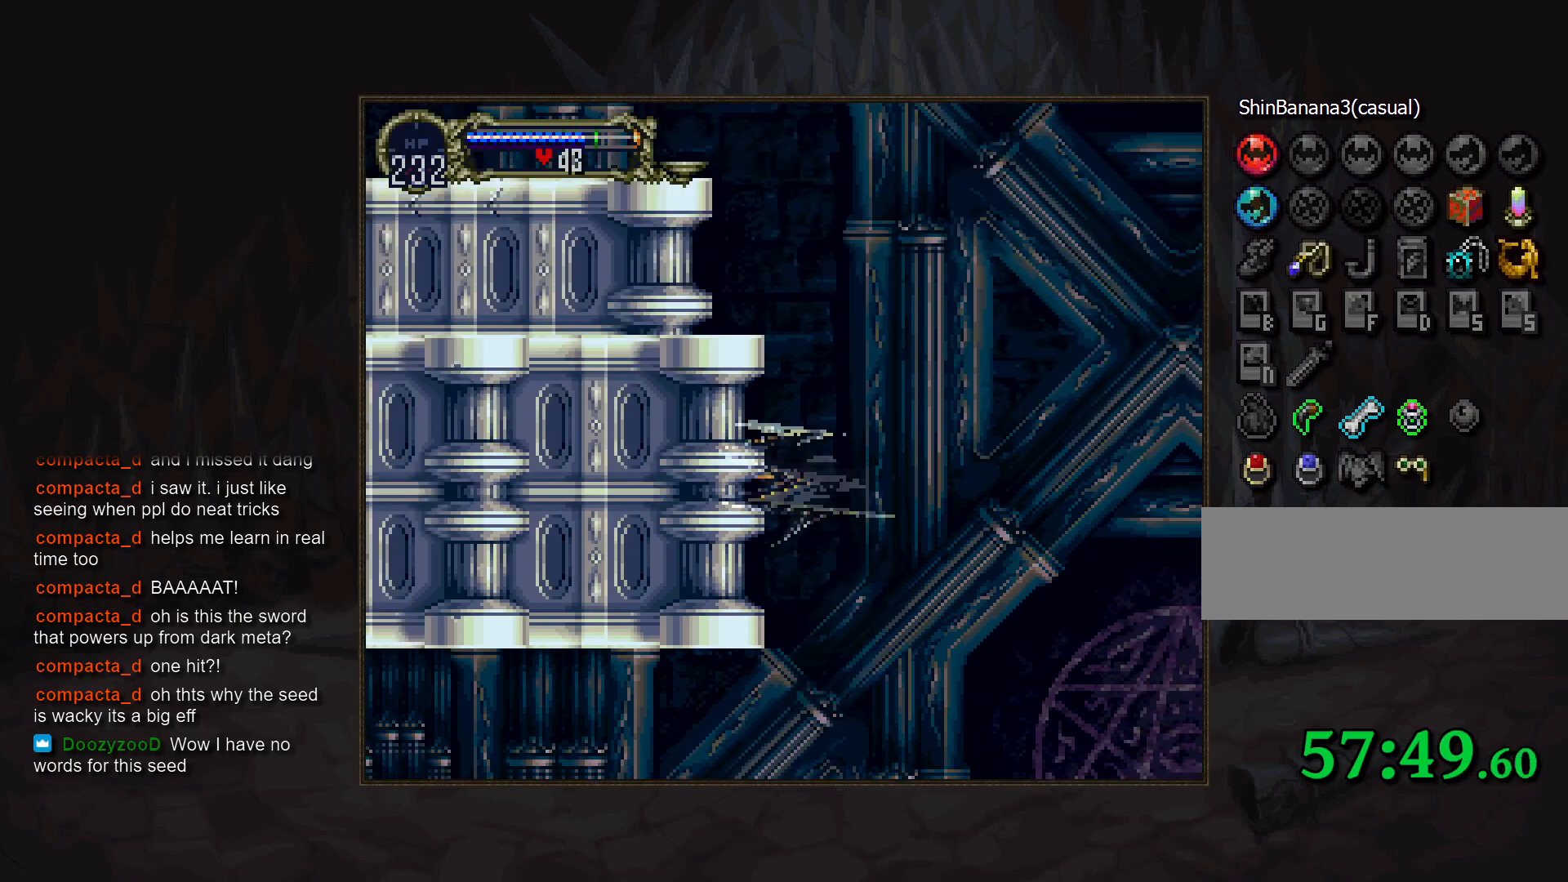
{"buttons": [], "events": []}
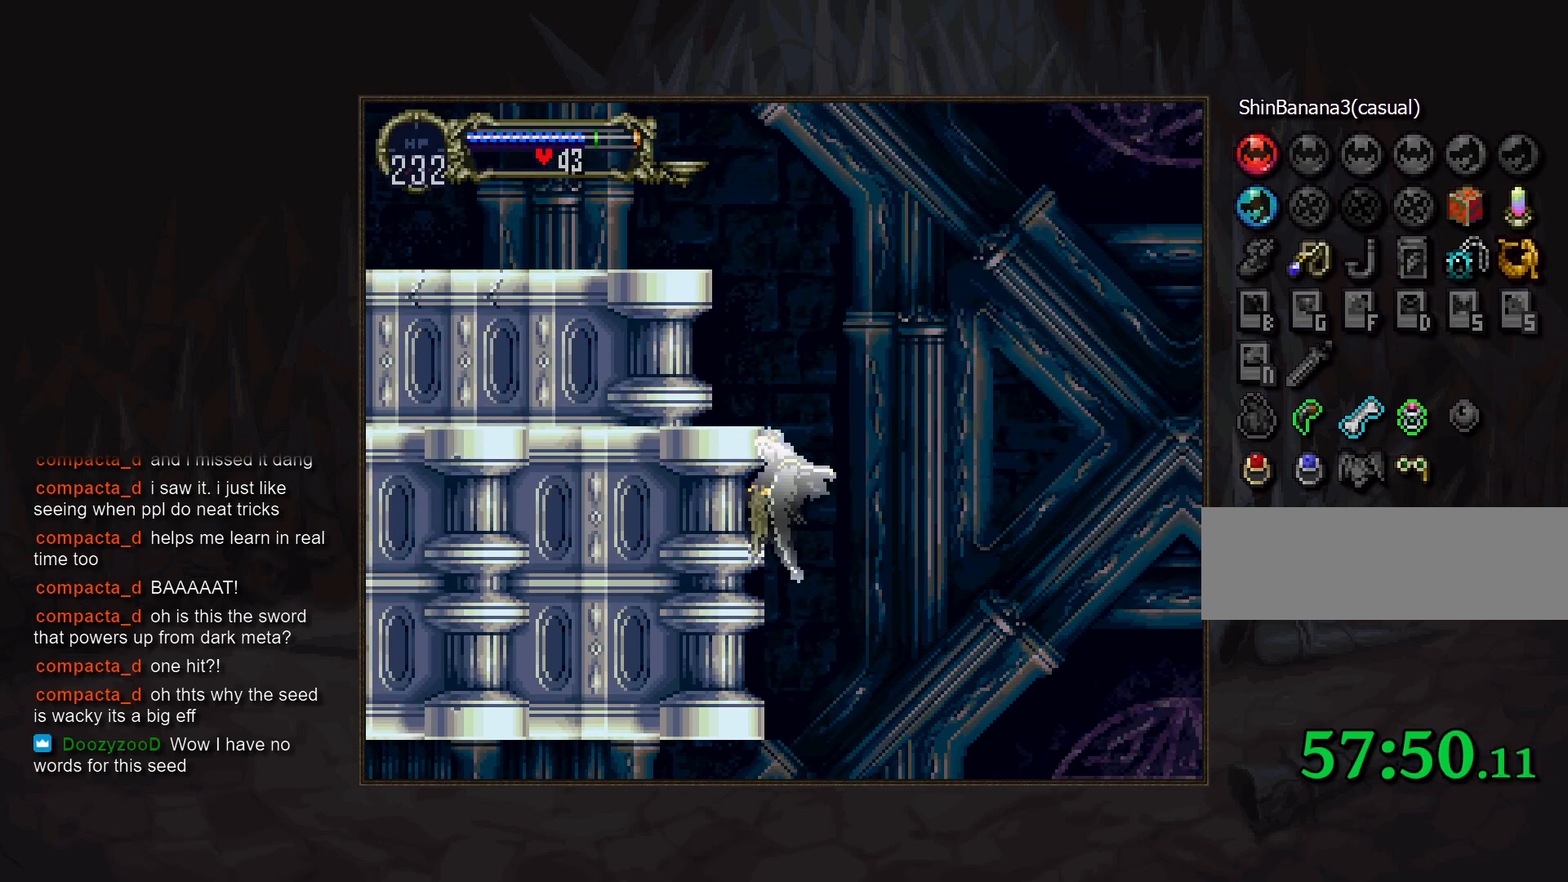
{"buttons": [], "events": []}
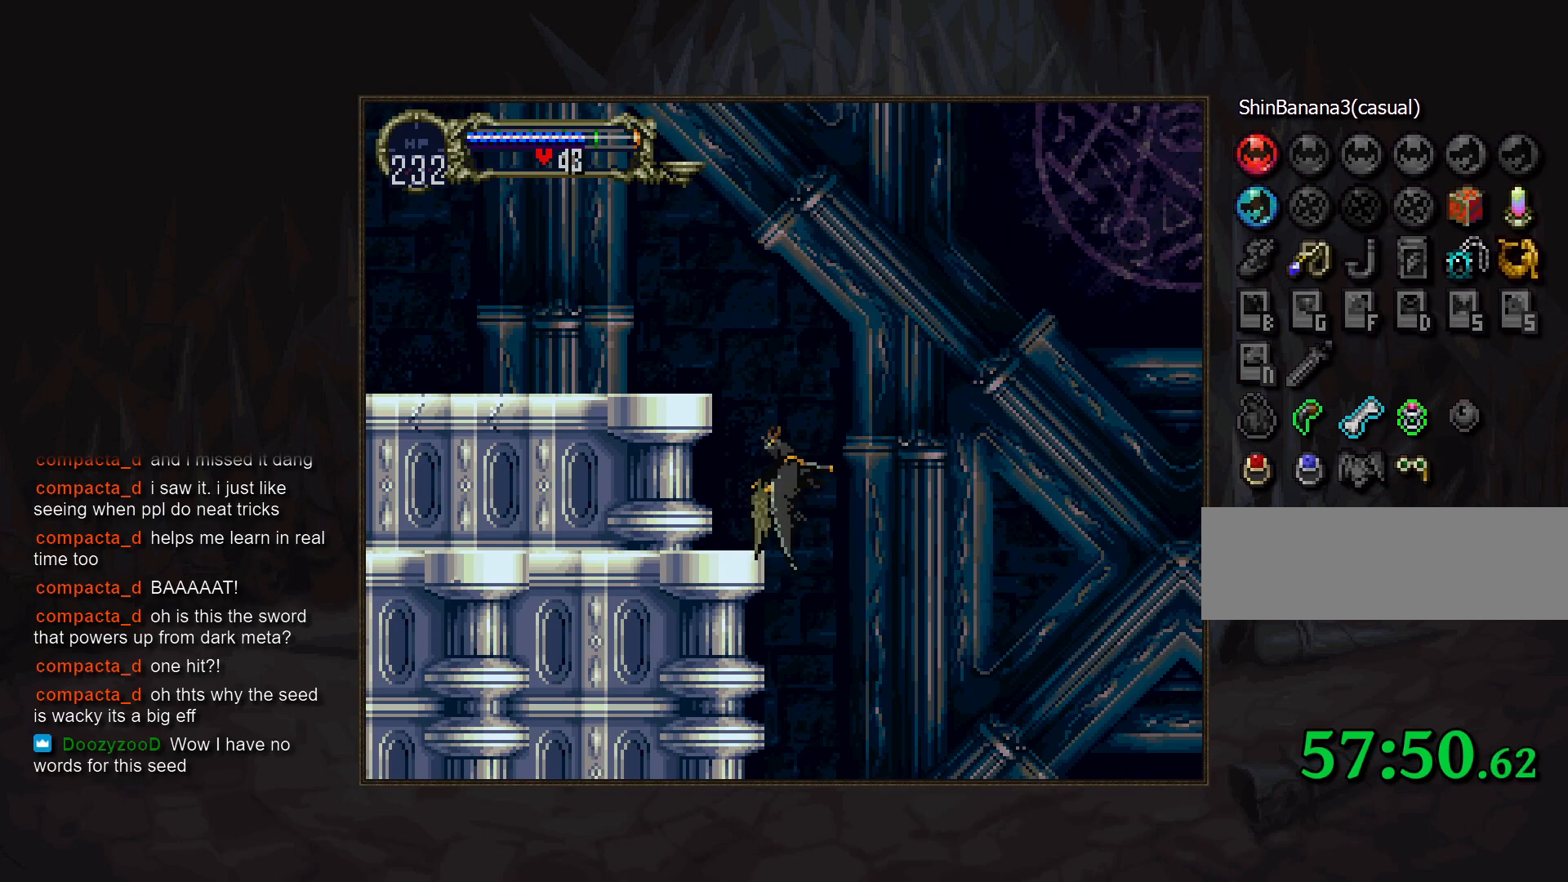
{"buttons": [], "events": []}
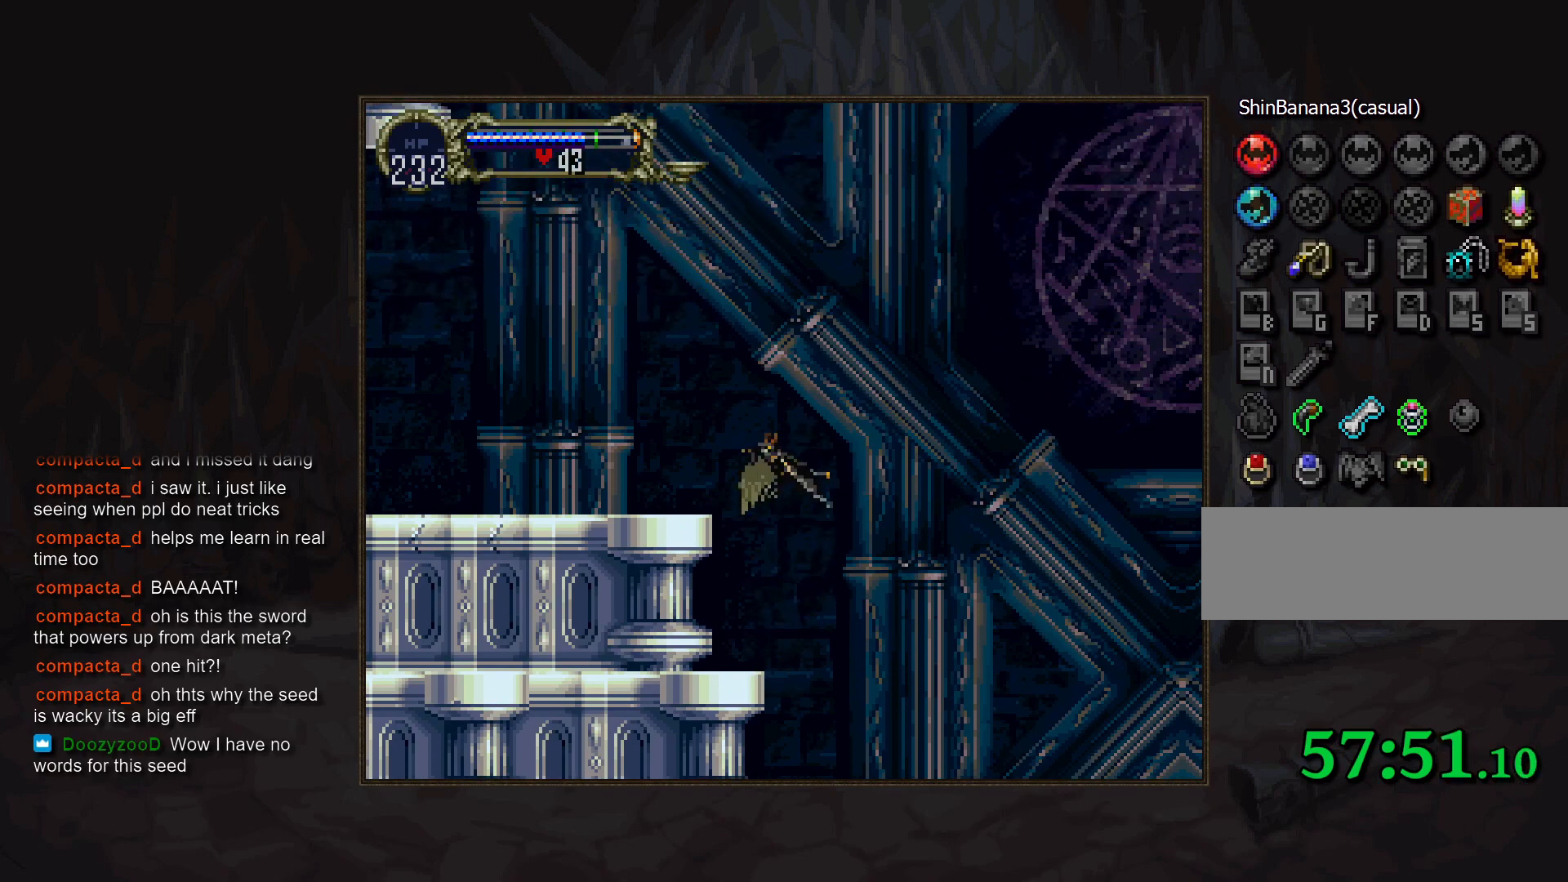
{"buttons": [], "events": [[50, "CROSS", "down"], [233, "DPAD_DOWN", "down"], [350, "DPAD_DOWN", "up"], [417, "CROSS", "up"]]}
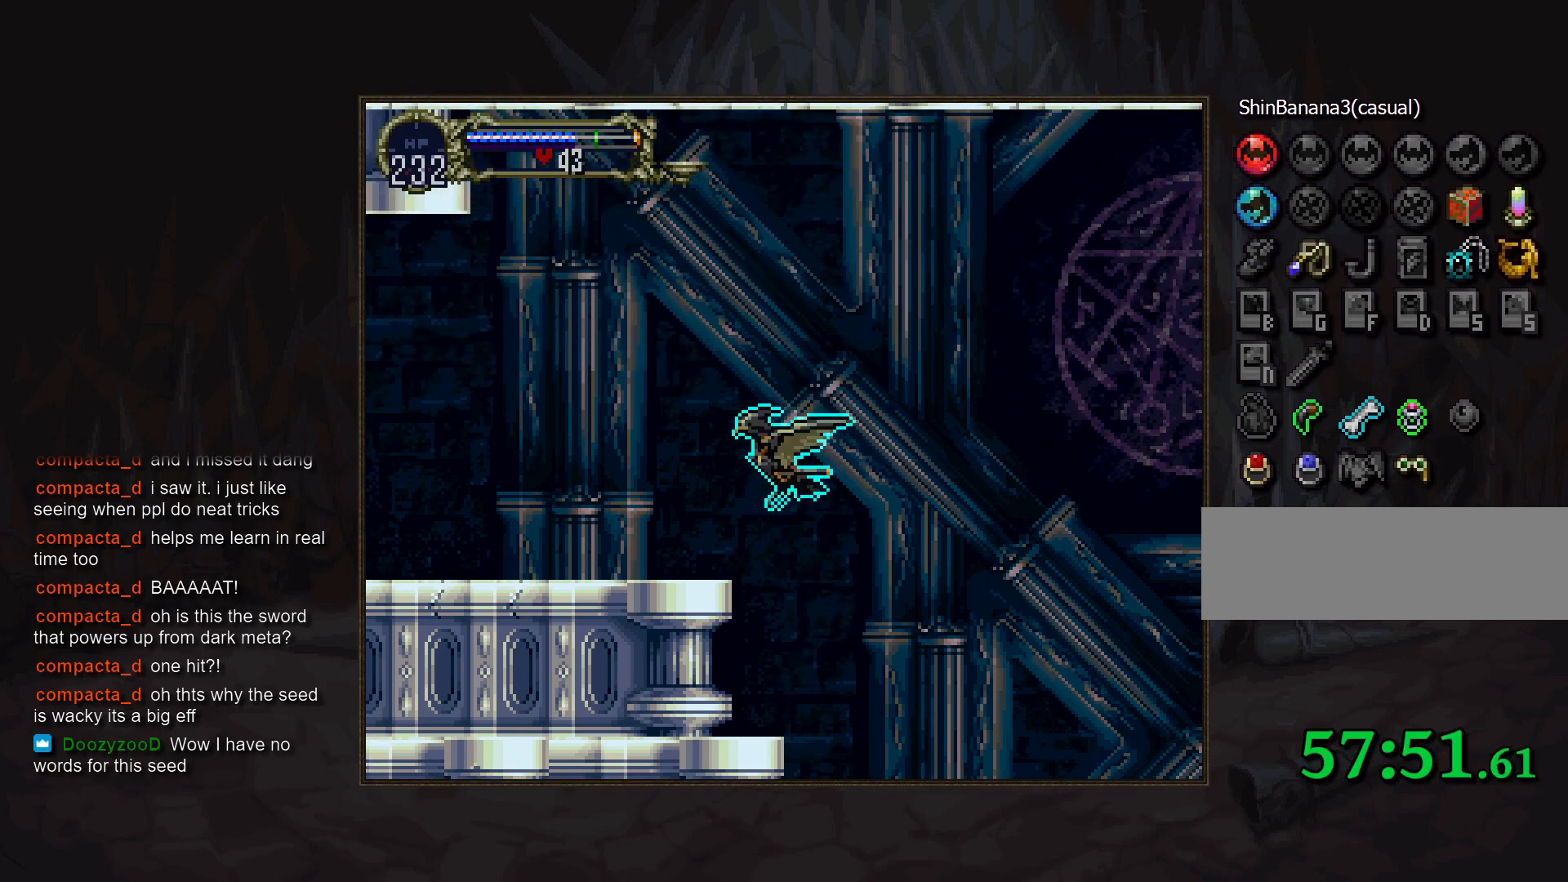
{"buttons": [], "events": []}
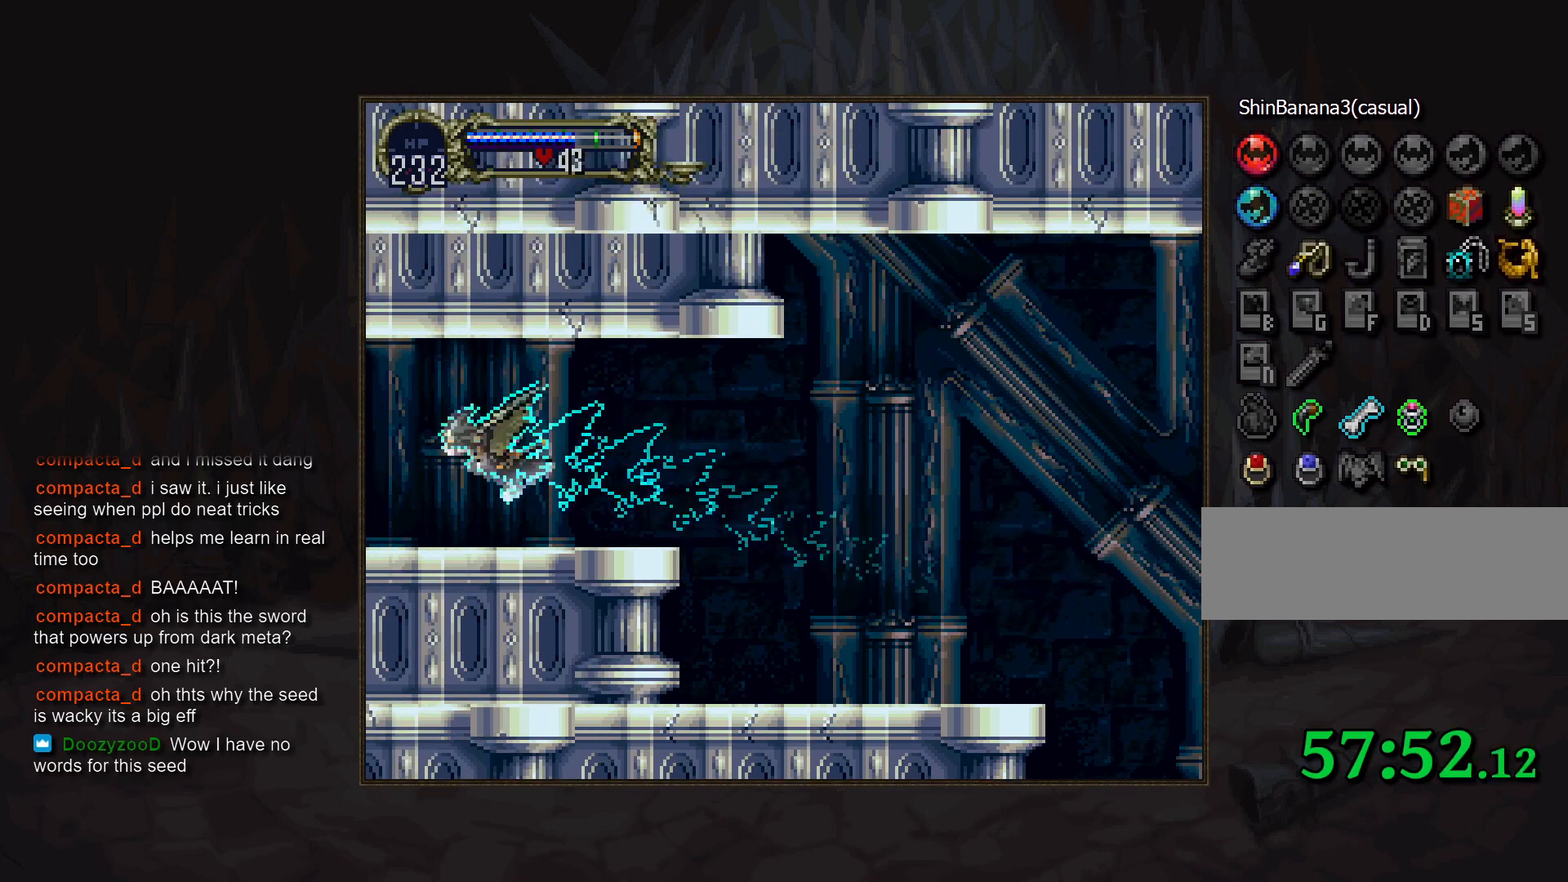
{"buttons": [], "events": []}
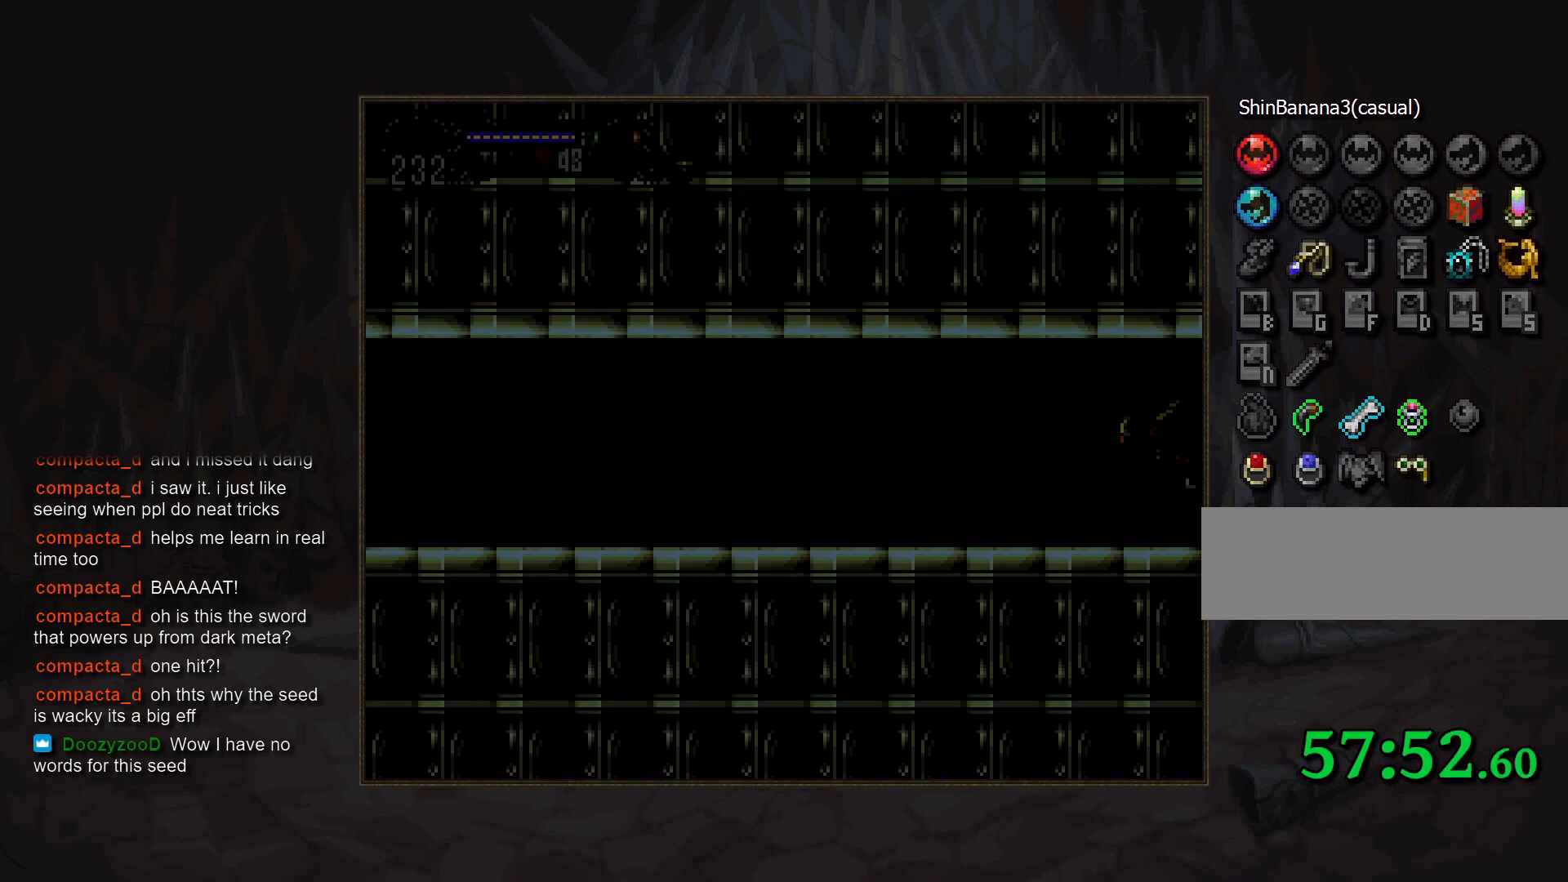
{"buttons": [], "events": []}
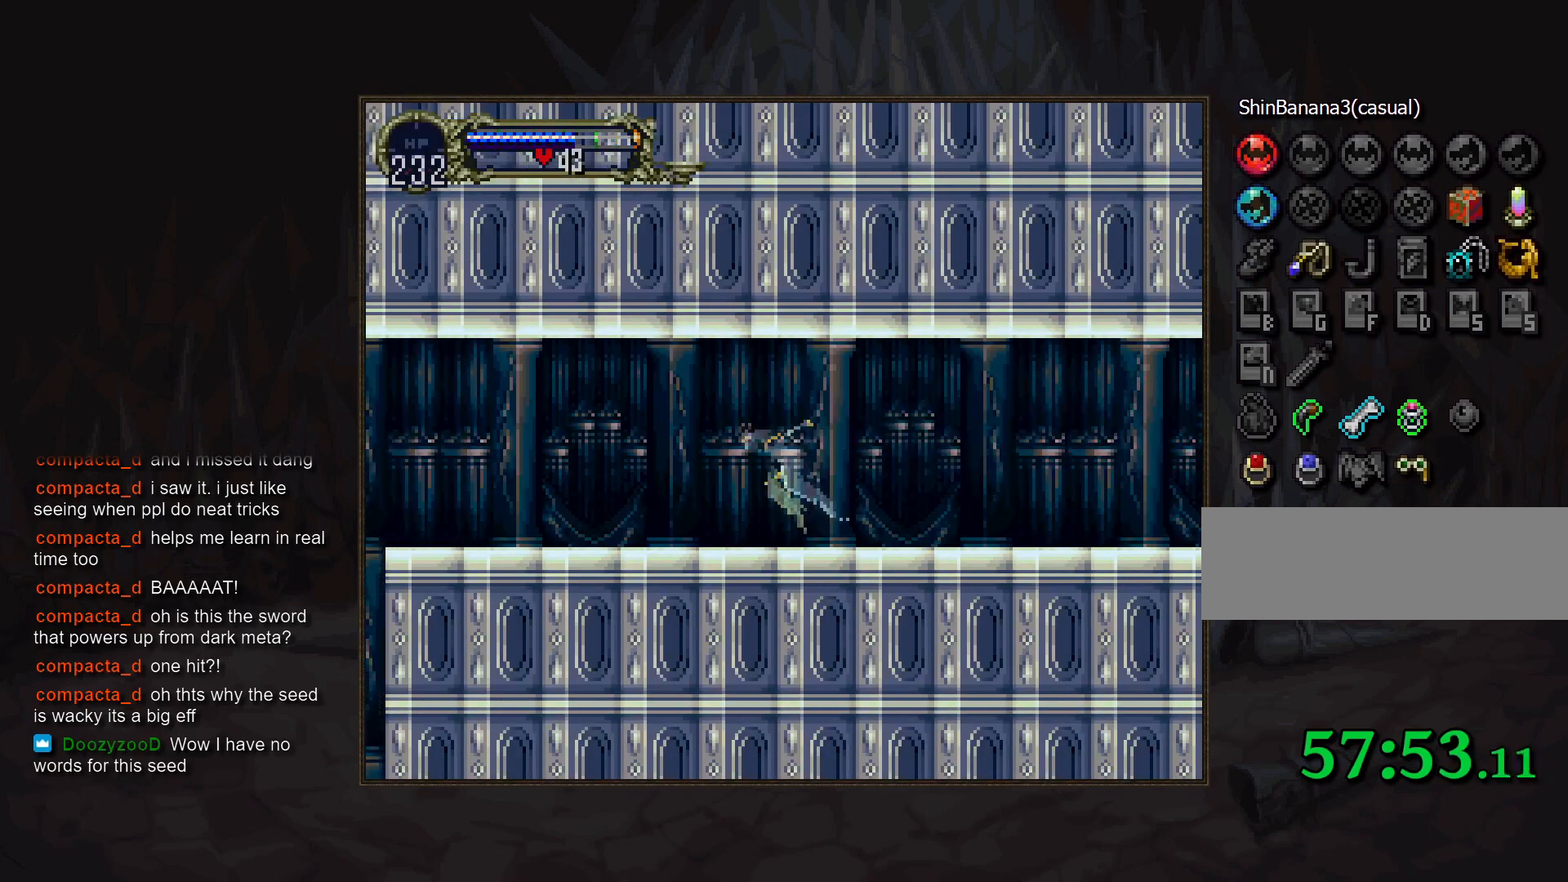
{"buttons": [], "events": []}